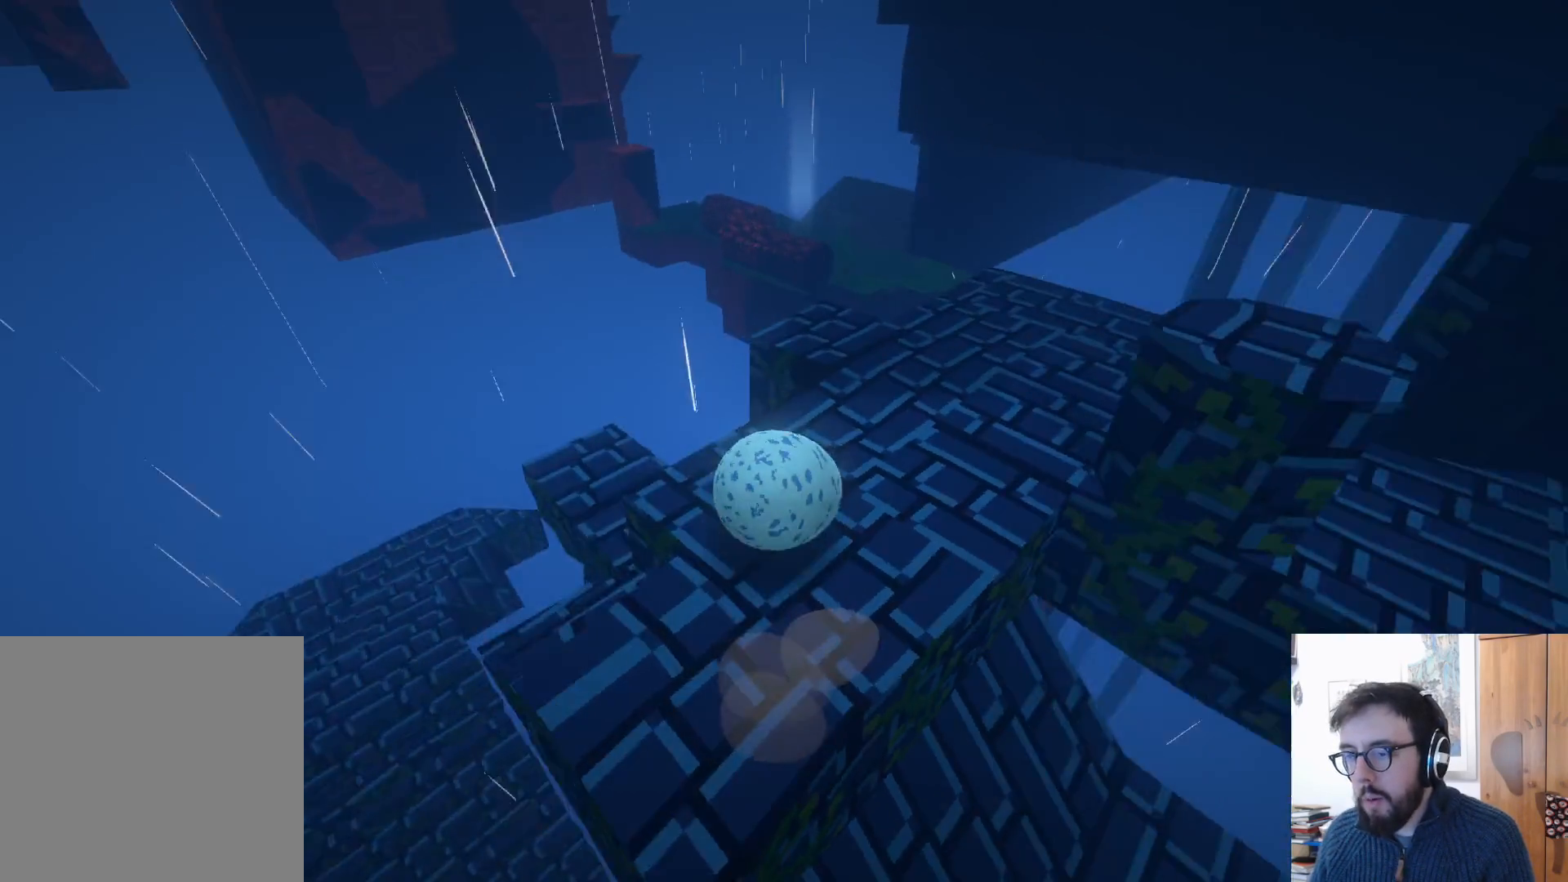
Gameplay with a controller (Xbox layout); each line is a JSON object with the inputs held at the frame after it. "events" lists button and stick changes between this image and that frame as [ms after this image, input, new state], when the widget could be followed in between. Not read: R3.
{"buttons": [], "left_stick": "up", "right_stick": "right", "events": [[83, "left_stick", "up-right"], [217, "left_stick", "up"], [267, "right_stick", "center"], [467, "right_stick", "right"]]}
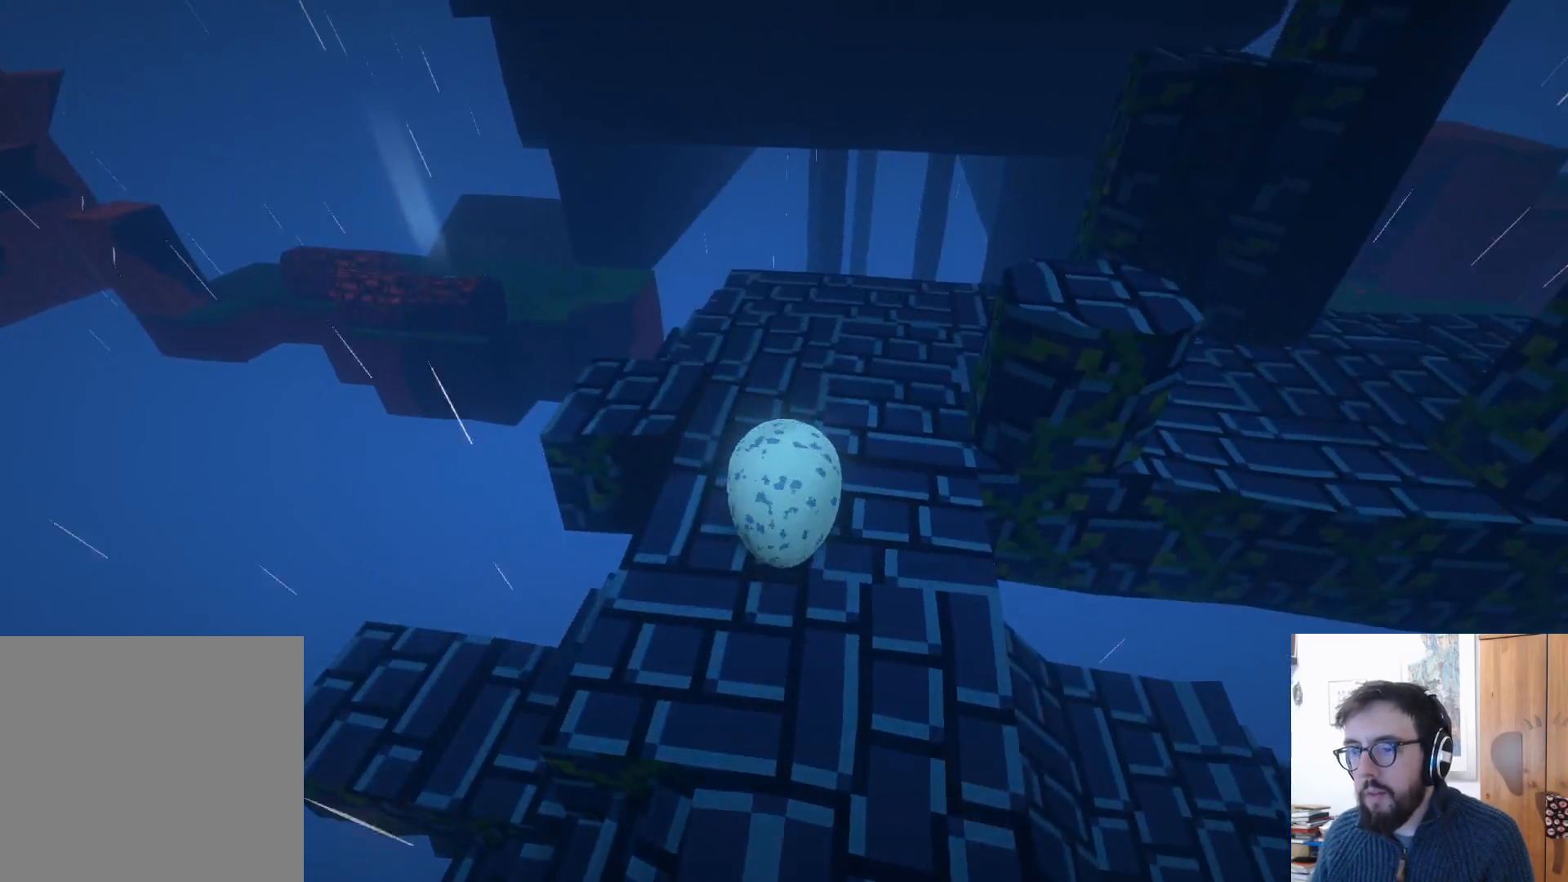
{"buttons": [], "left_stick": "up-right", "right_stick": "right", "events": [[83, "left_stick", "up-right"], [217, "left_stick", "center"], [467, "left_stick", "up-right"]]}
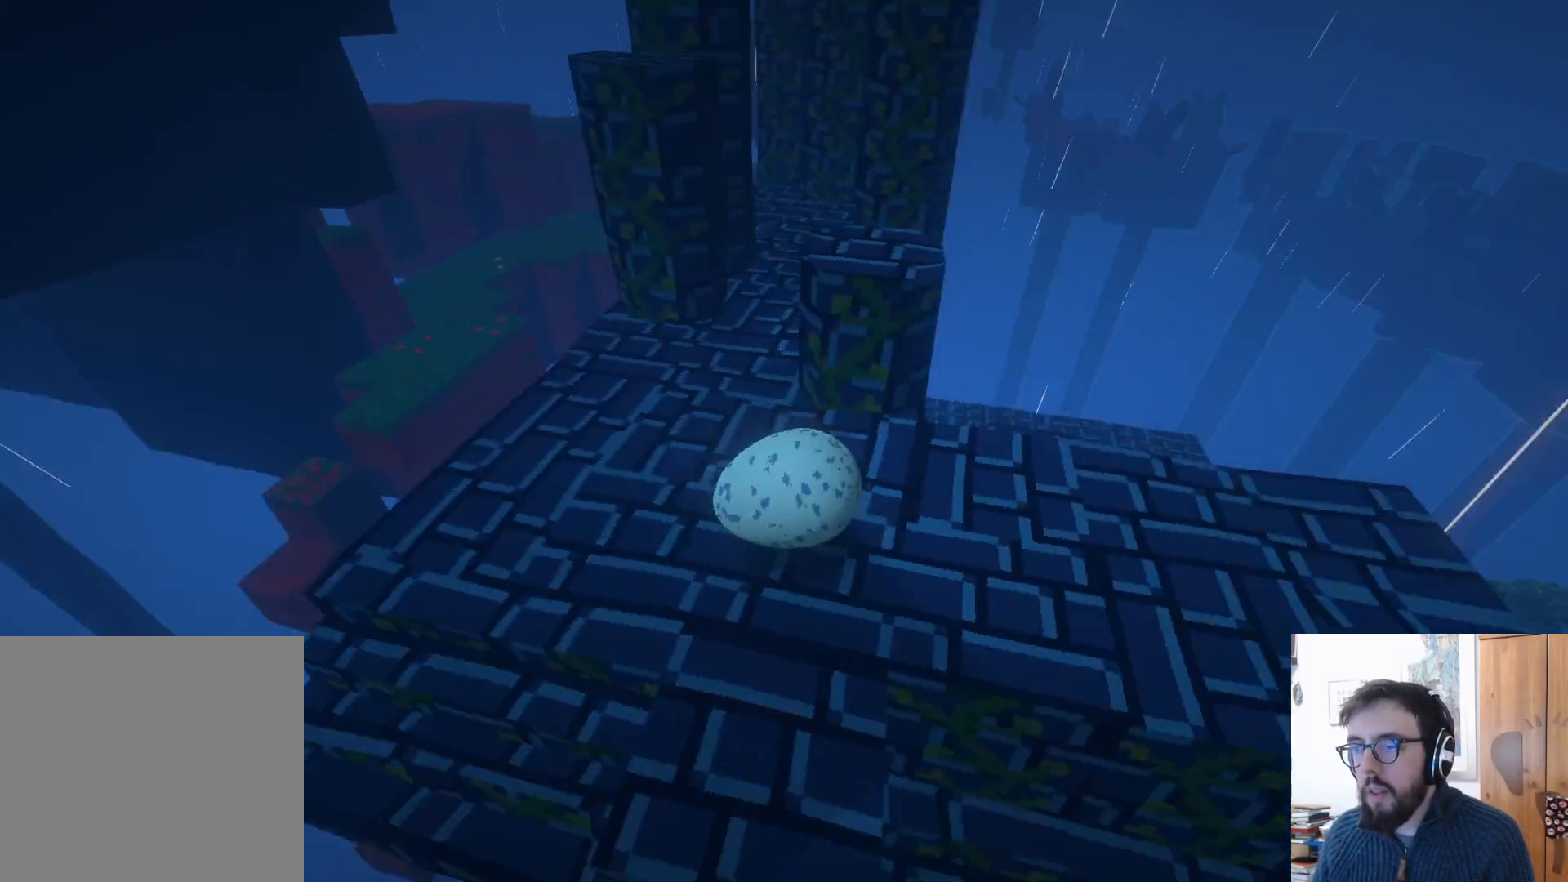
{"buttons": [], "left_stick": "up", "right_stick": "up", "events": [[67, "right_stick", "up-right"], [233, "left_stick", "up"], [250, "right_stick", "up"]]}
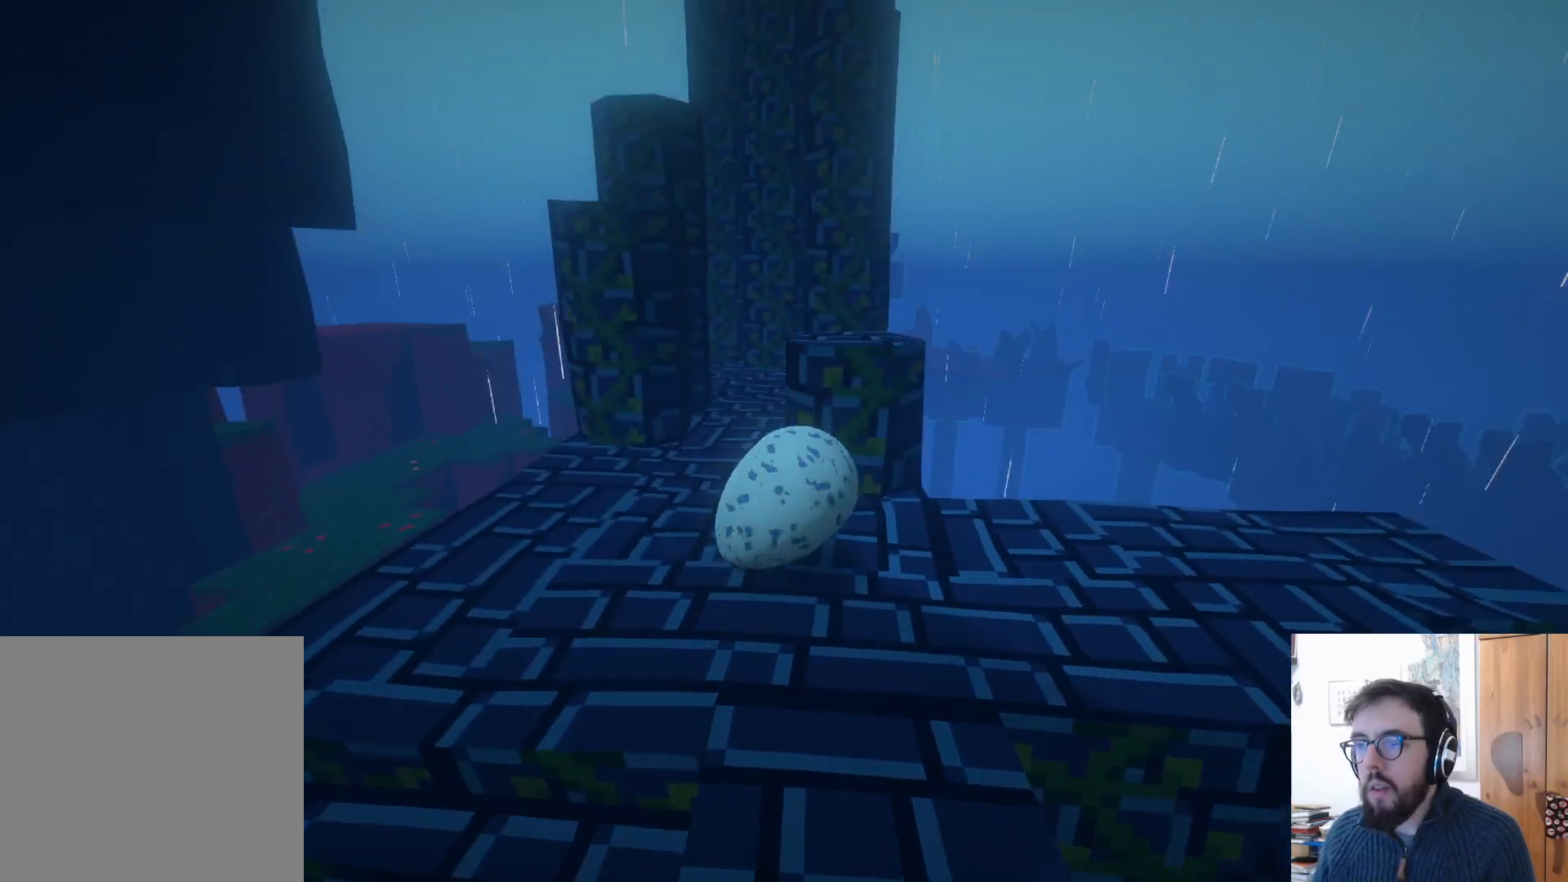
{"buttons": [], "left_stick": "down", "right_stick": "up-right", "events": [[50, "right_stick", "center"], [83, "left_stick", "center"], [150, "left_stick", "down"], [350, "right_stick", "up-right"]]}
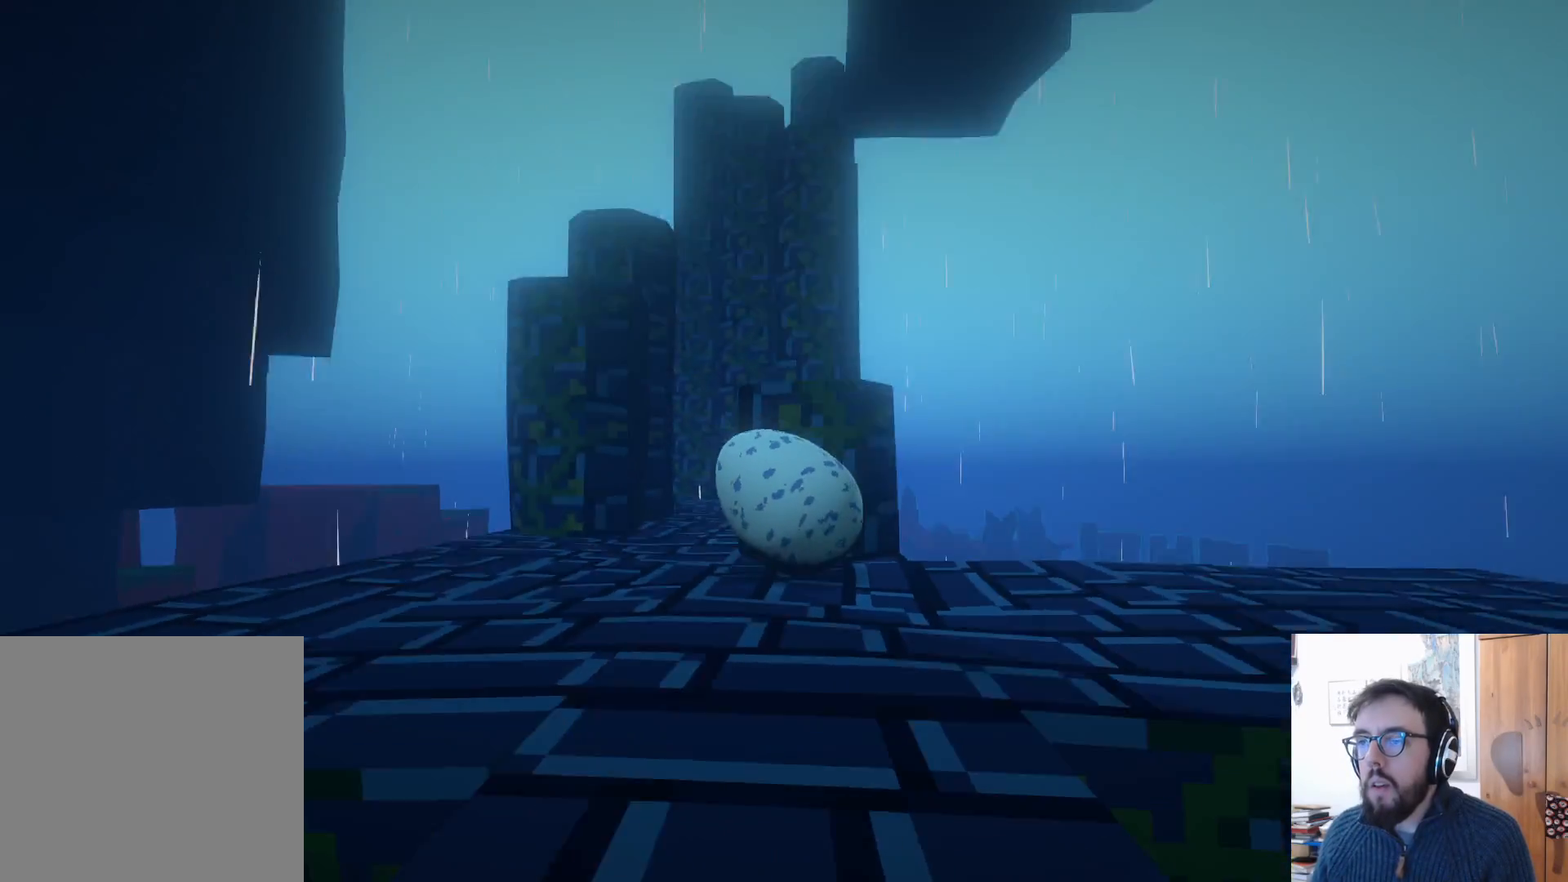
{"buttons": [], "left_stick": "down-left", "right_stick": "down", "events": [[117, "right_stick", "center"], [167, "left_stick", "center"], [250, "left_stick", "down-left"], [300, "right_stick", "down"]]}
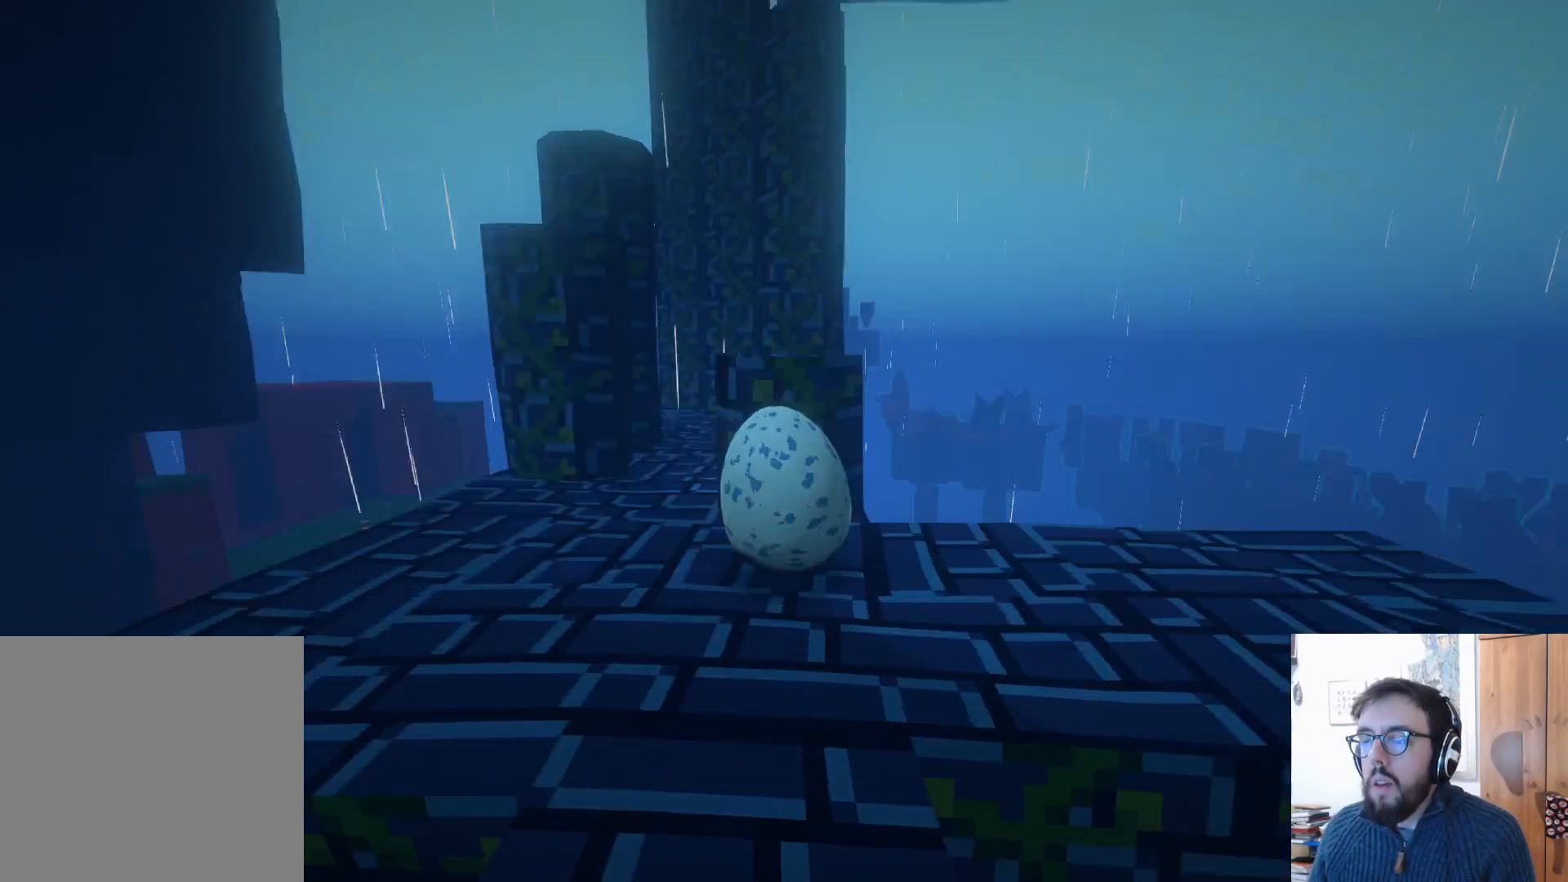
{"buttons": [], "left_stick": "up", "right_stick": "center", "events": [[117, "left_stick", "center"], [333, "right_stick", "center"], [400, "left_stick", "up"]]}
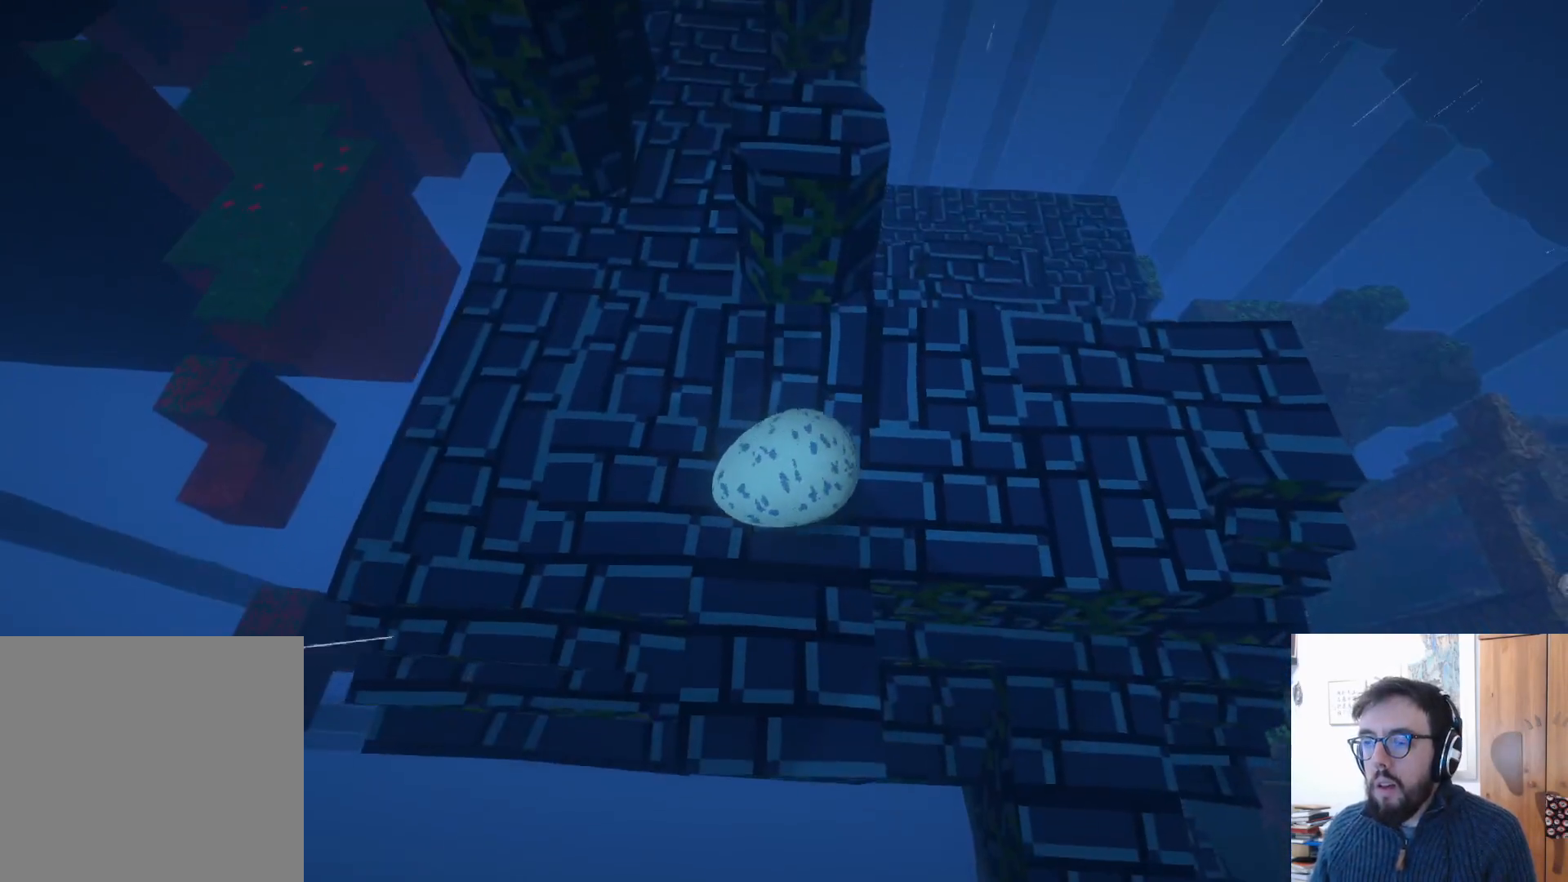
{"buttons": [], "left_stick": "down", "right_stick": "center", "events": [[317, "left_stick", "right"], [417, "left_stick", "down"]]}
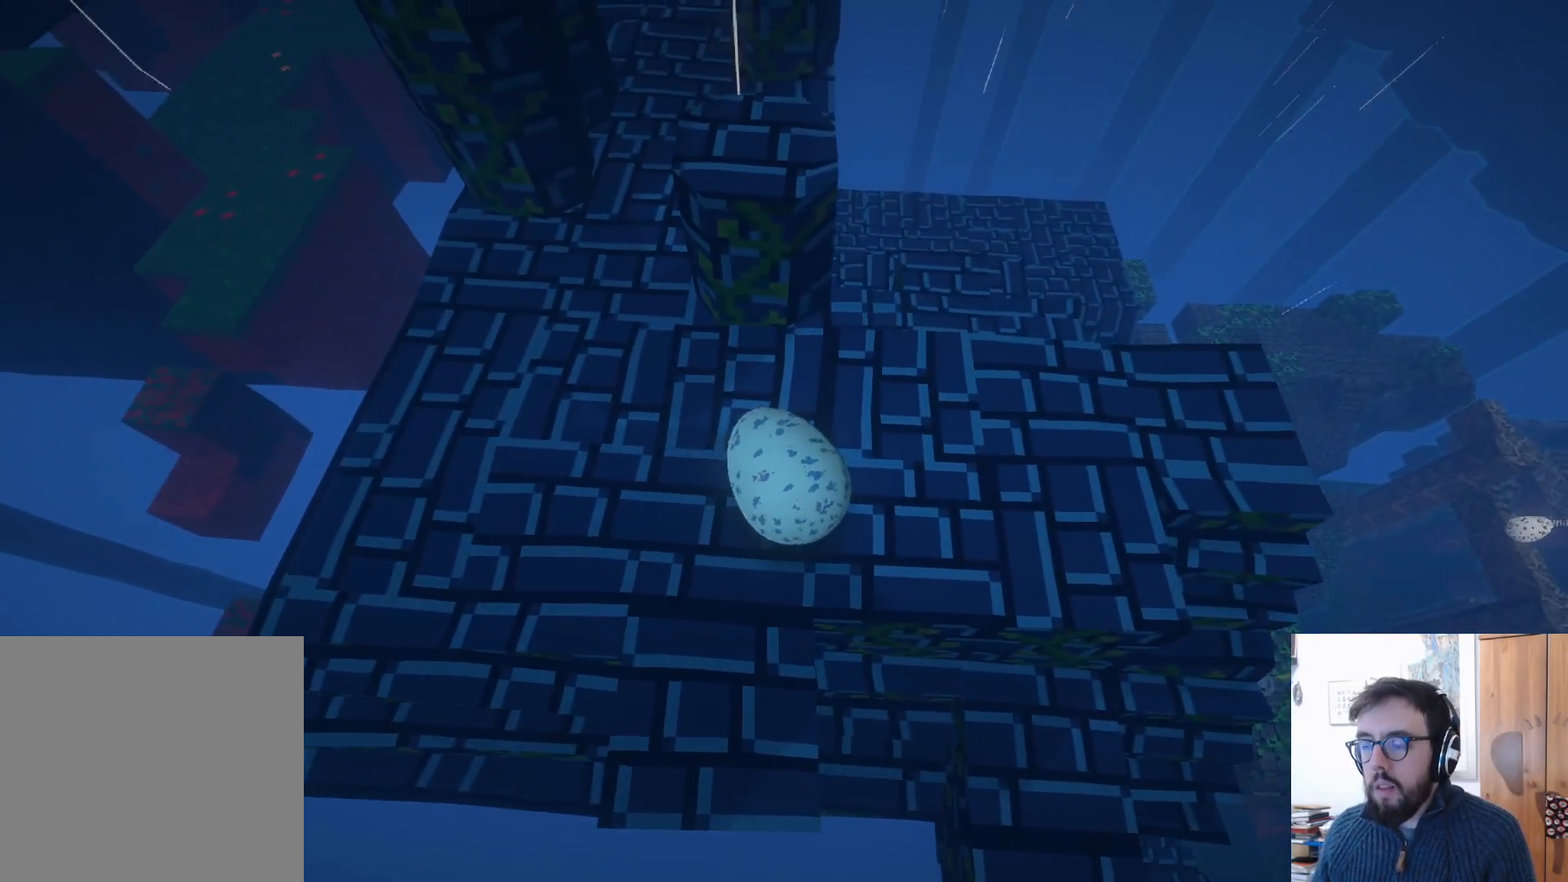
{"buttons": [], "left_stick": "center", "right_stick": "center", "events": [[150, "left_stick", "center"], [300, "left_stick", "left"], [500, "left_stick", "center"]]}
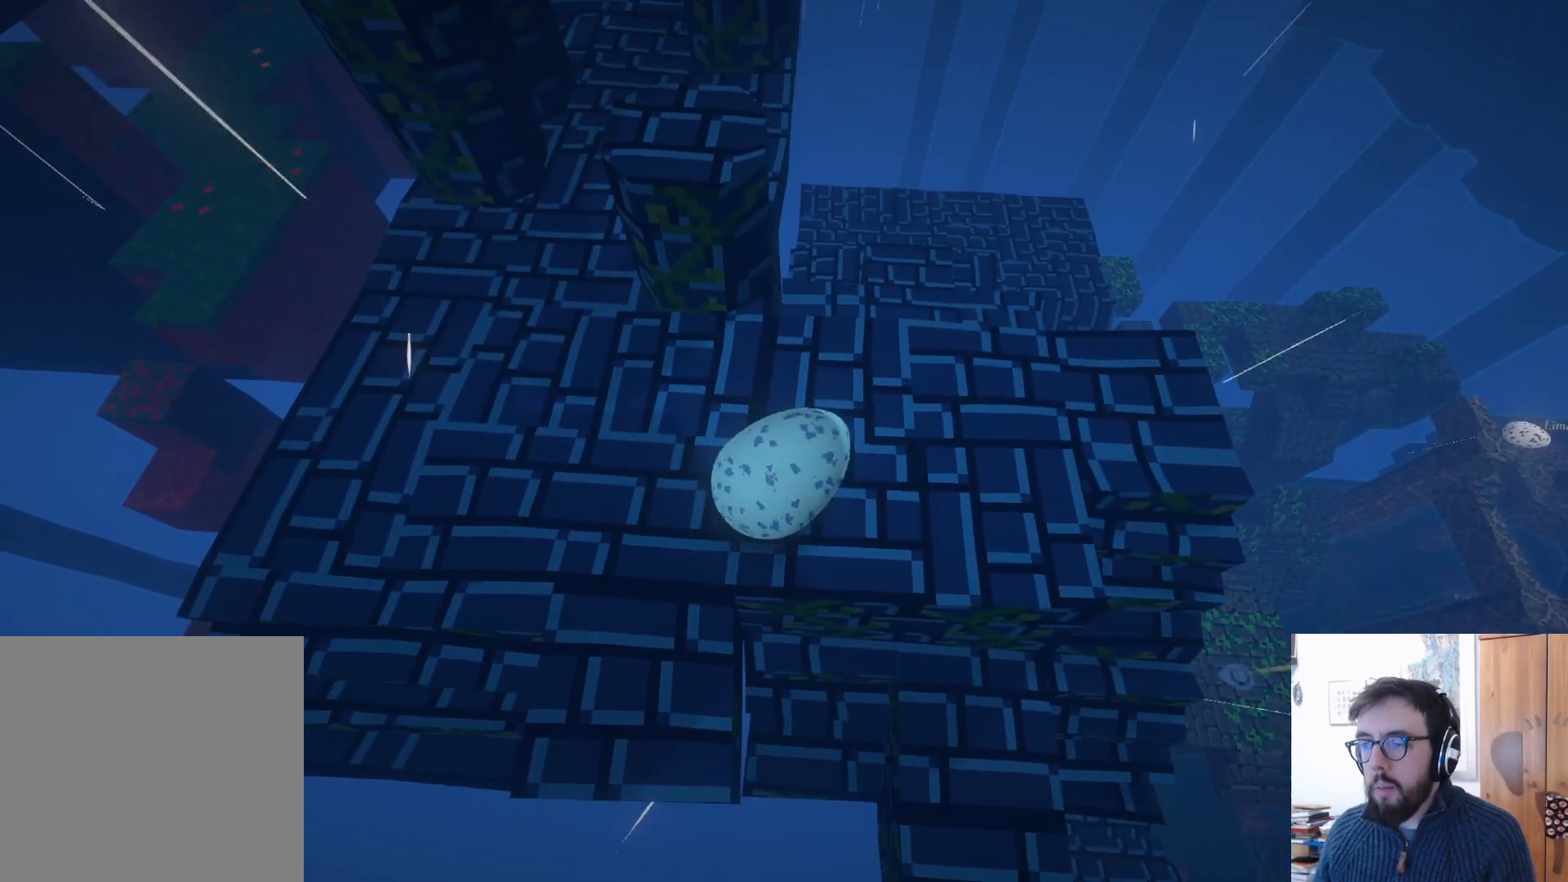
{"buttons": [], "left_stick": "up-left", "right_stick": "center", "events": [[100, "left_stick", "up"], [383, "left_stick", "up-left"]]}
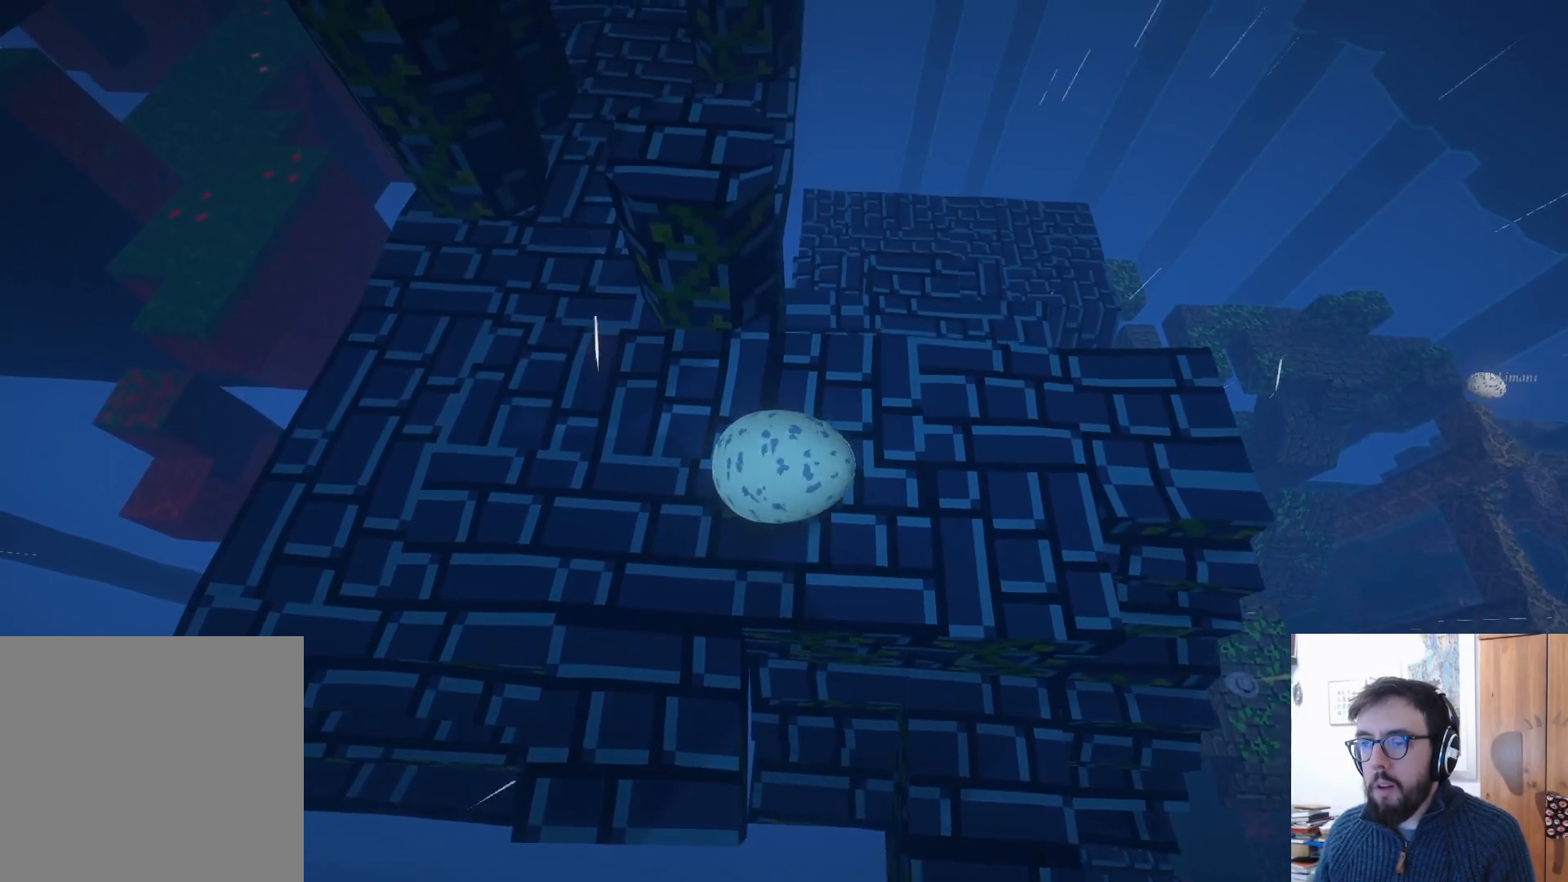
{"buttons": [], "left_stick": "up-right", "right_stick": "center", "events": [[67, "left_stick", "up"], [200, "A", "down"], [283, "left_stick", "up-right"], [500, "A", "up"]]}
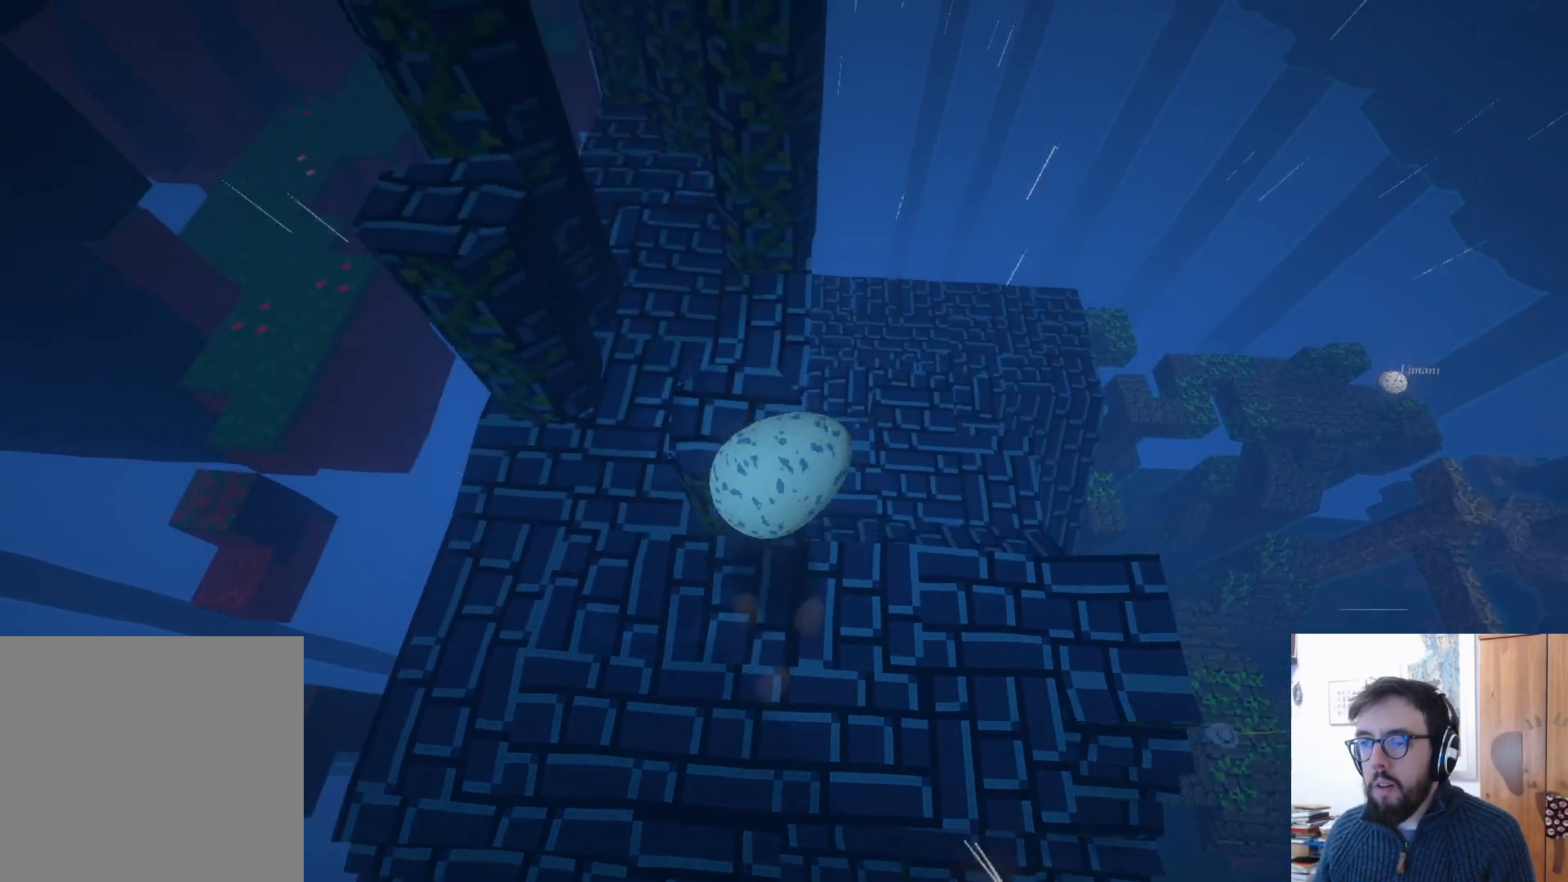
{"buttons": [], "left_stick": "center", "right_stick": "center", "events": [[50, "left_stick", "center"], [150, "right_stick", "up-left"], [200, "left_stick", "down-left"], [400, "left_stick", "center"], [500, "right_stick", "center"]]}
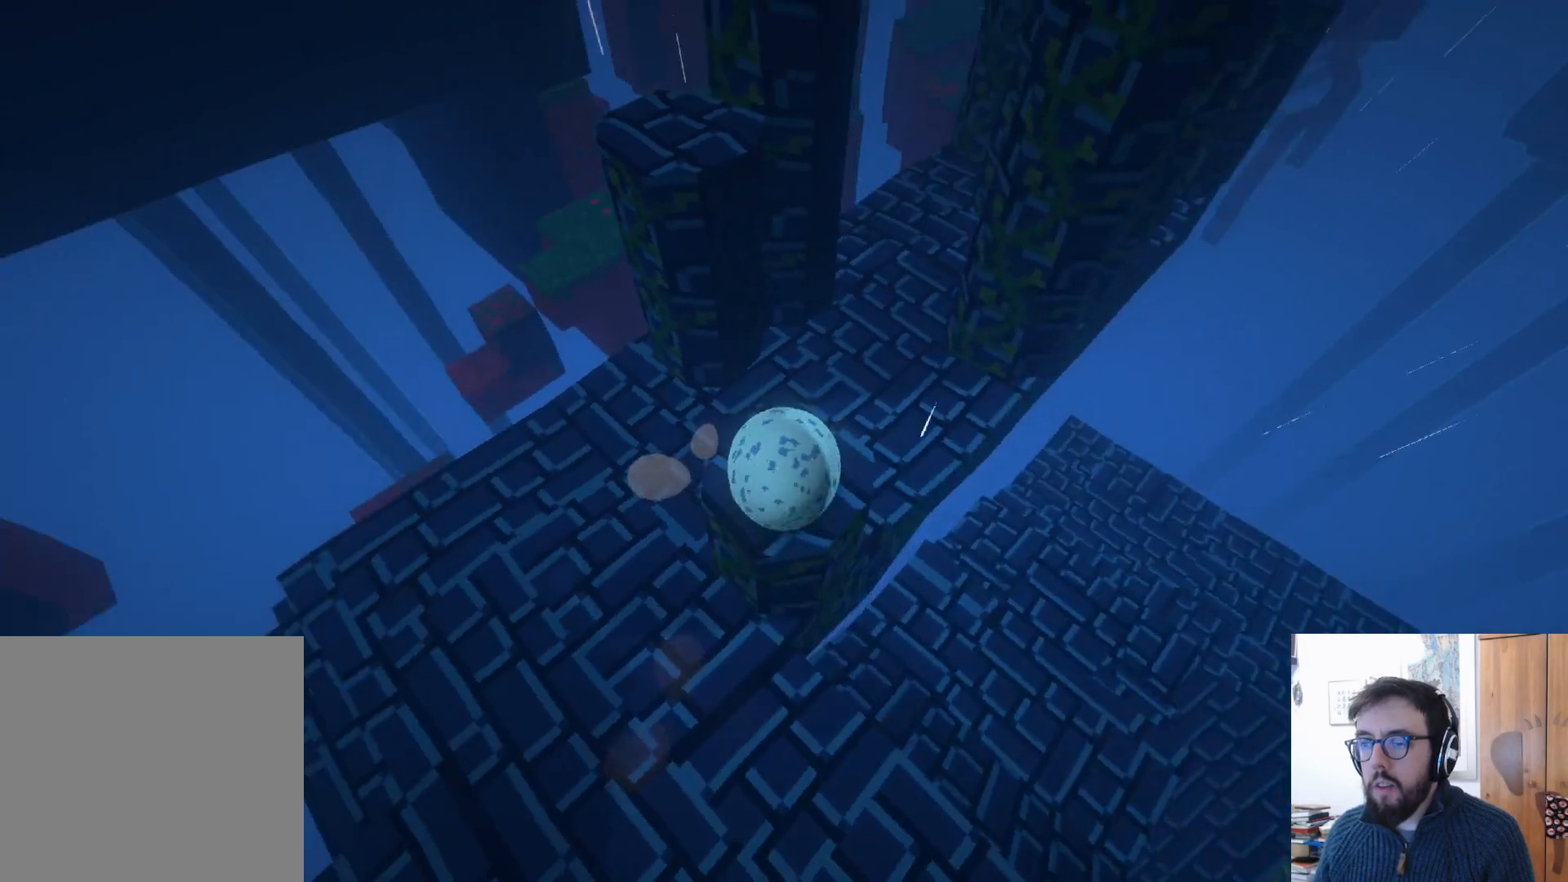
{"buttons": [], "left_stick": "up", "right_stick": "center", "events": [[17, "left_stick", "up"]]}
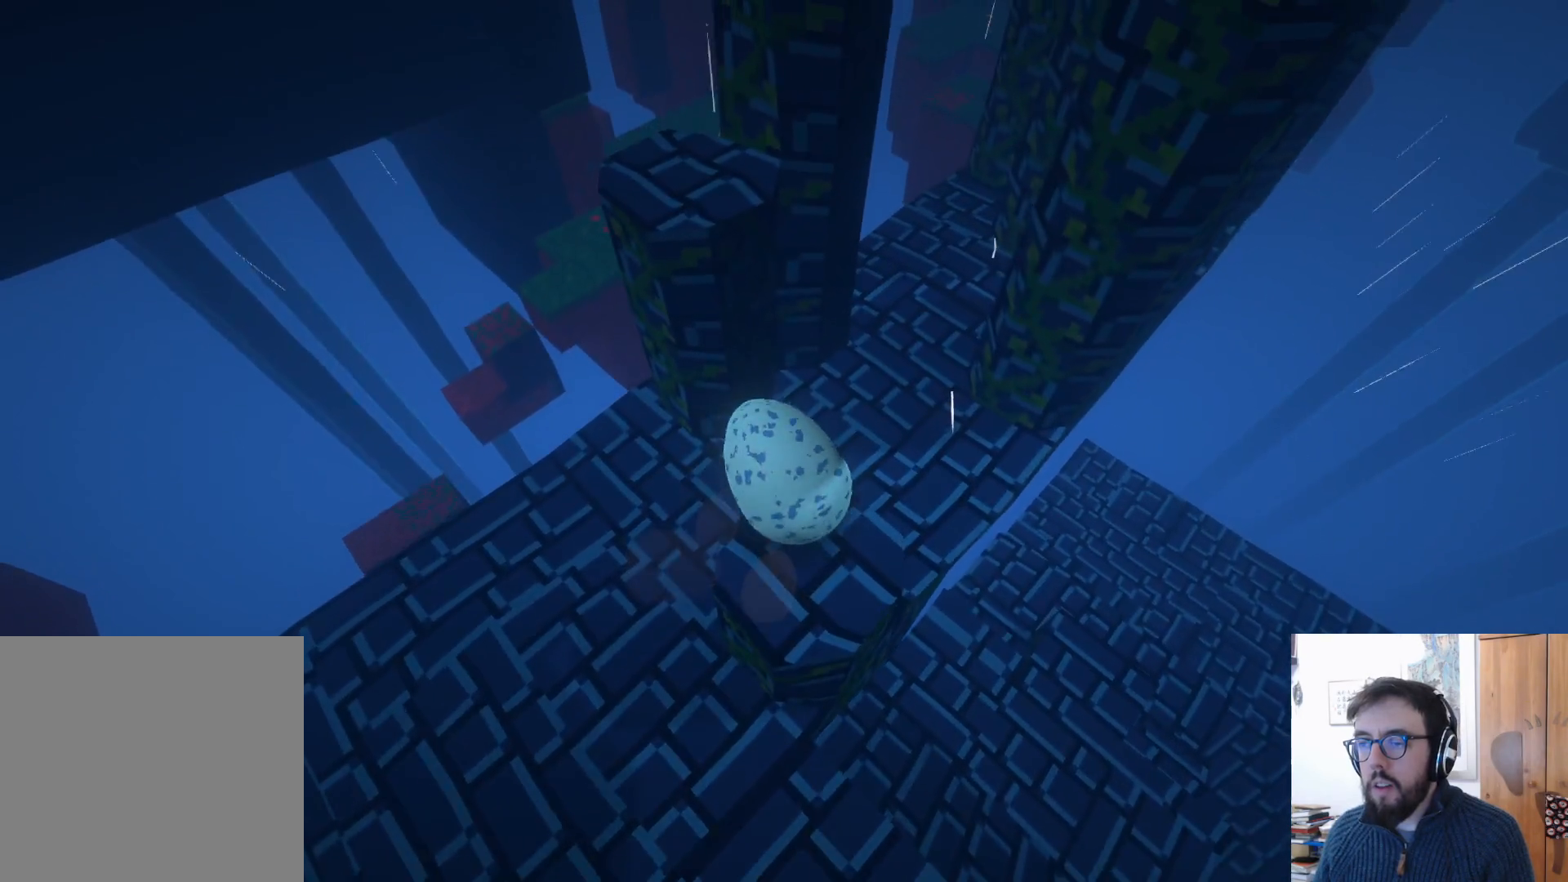
{"buttons": ["A"], "left_stick": "up-left", "right_stick": "center", "events": [[50, "left_stick", "left"], [133, "A", "down"], [333, "left_stick", "up-left"]]}
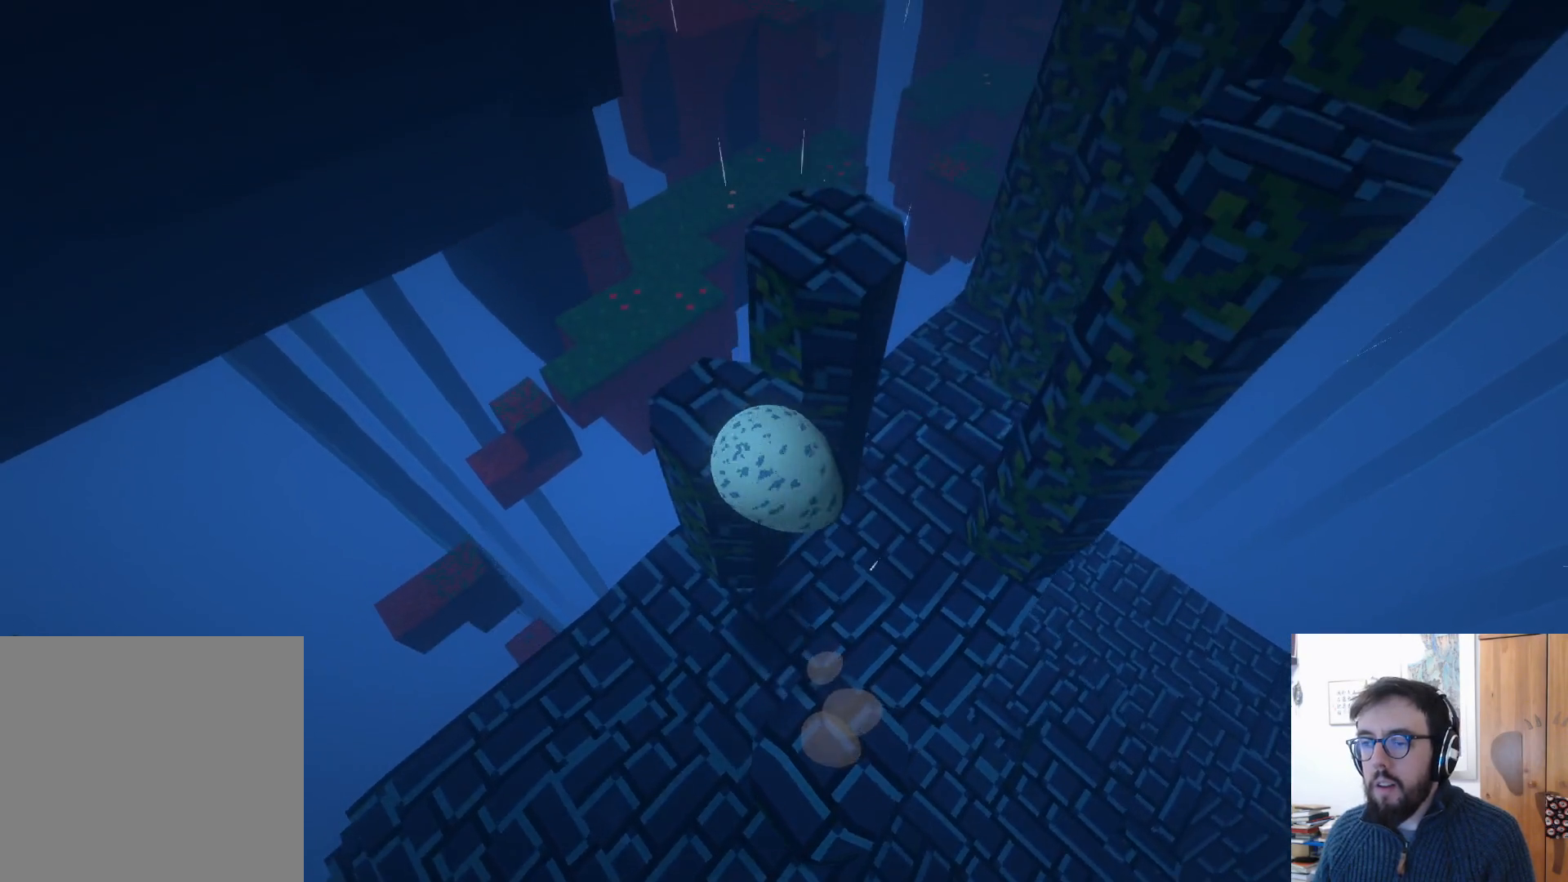
{"buttons": [], "left_stick": "center", "right_stick": "down-right", "events": [[117, "left_stick", "up"], [250, "A", "up"], [383, "left_stick", "center"], [500, "right_stick", "down-right"]]}
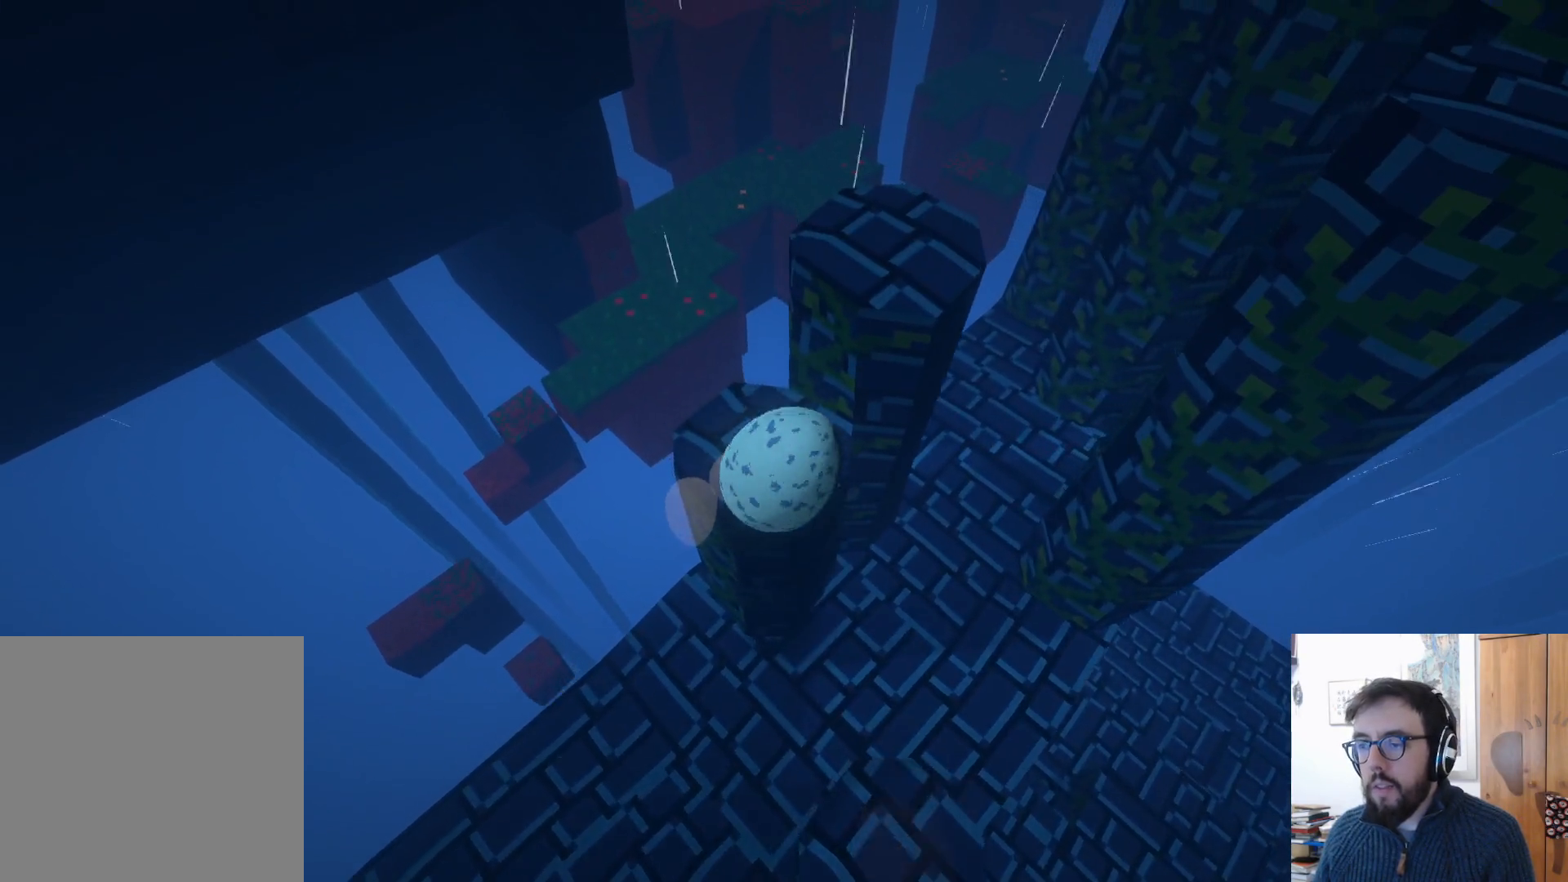
{"buttons": [], "left_stick": "center", "right_stick": "center", "events": [[67, "left_stick", "down-right"], [200, "left_stick", "down"], [367, "right_stick", "center"], [433, "left_stick", "center"]]}
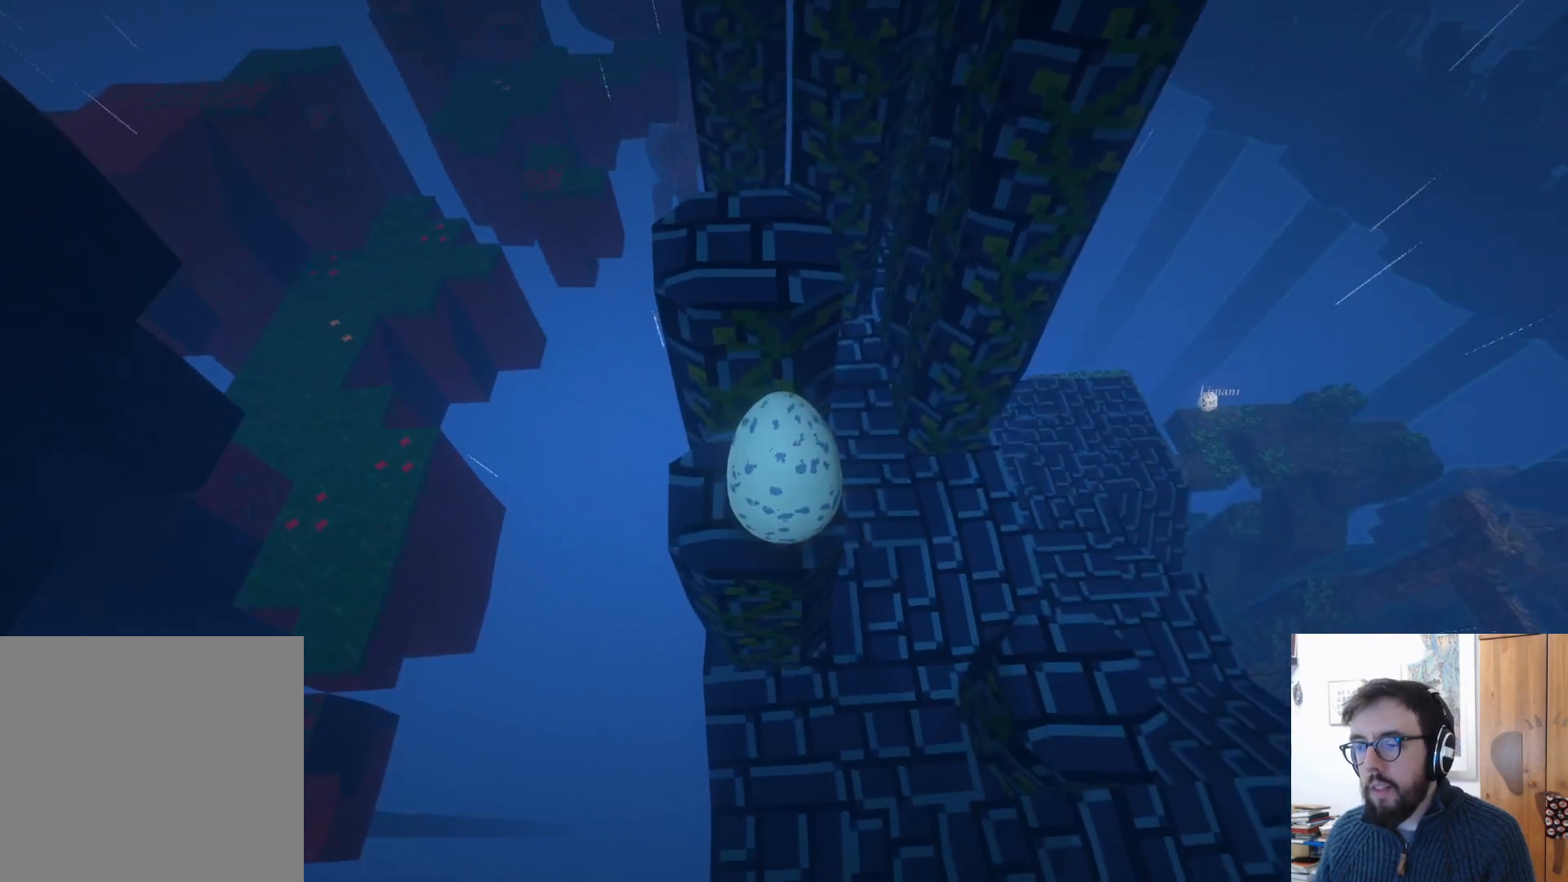
{"buttons": [], "left_stick": "up", "right_stick": "center", "events": [[67, "left_stick", "down"], [300, "left_stick", "center"], [467, "left_stick", "up"]]}
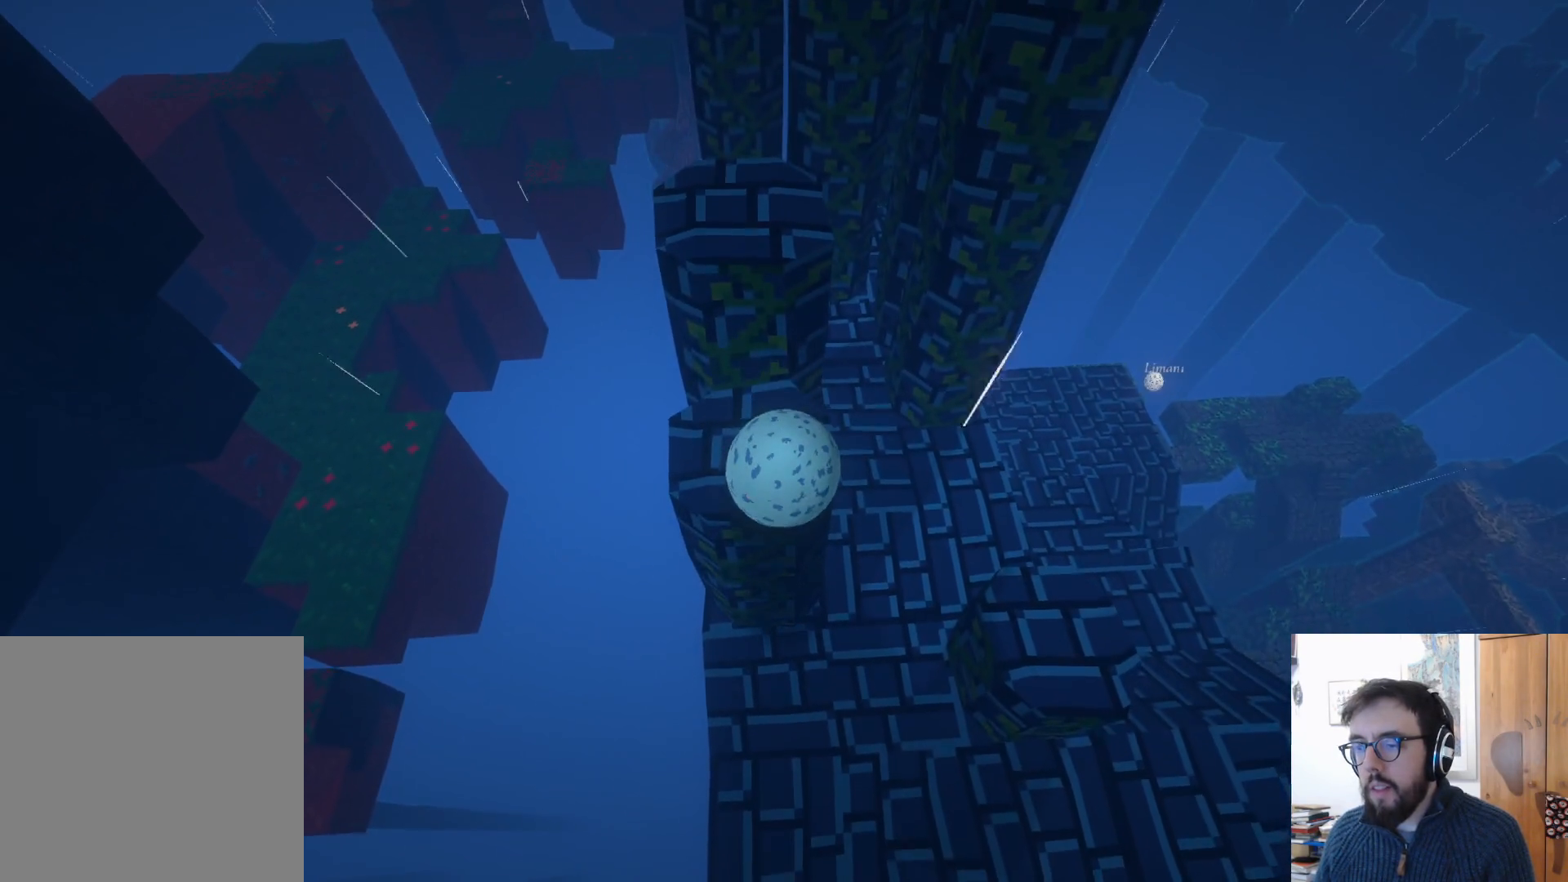
{"buttons": ["A"], "left_stick": "up", "right_stick": "center", "events": [[450, "A", "down"]]}
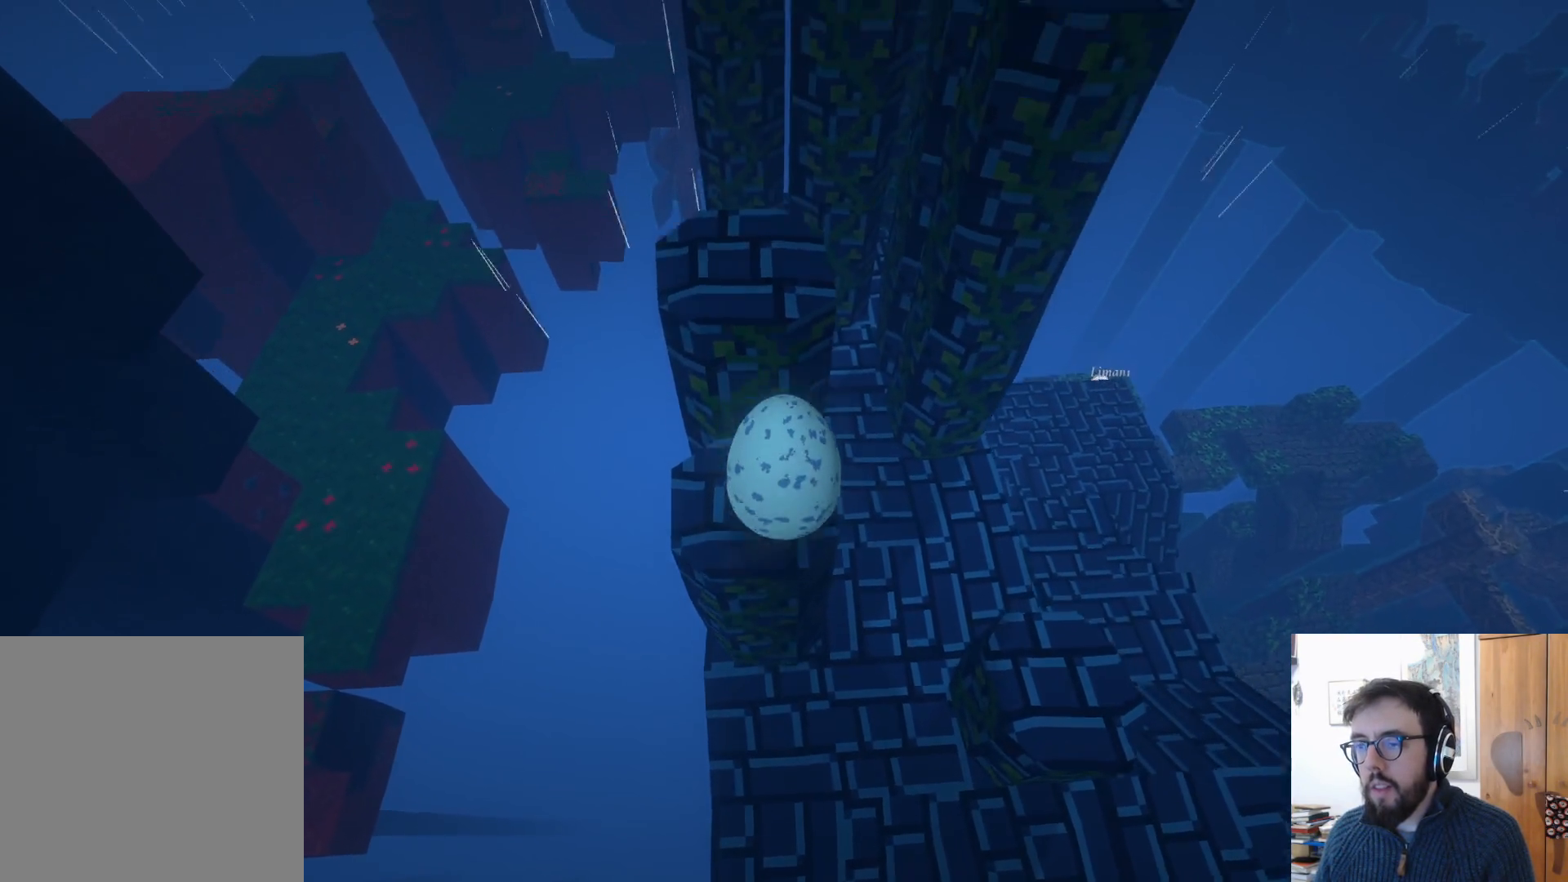
{"buttons": [], "left_stick": "up", "right_stick": "center", "events": [[433, "A", "up"]]}
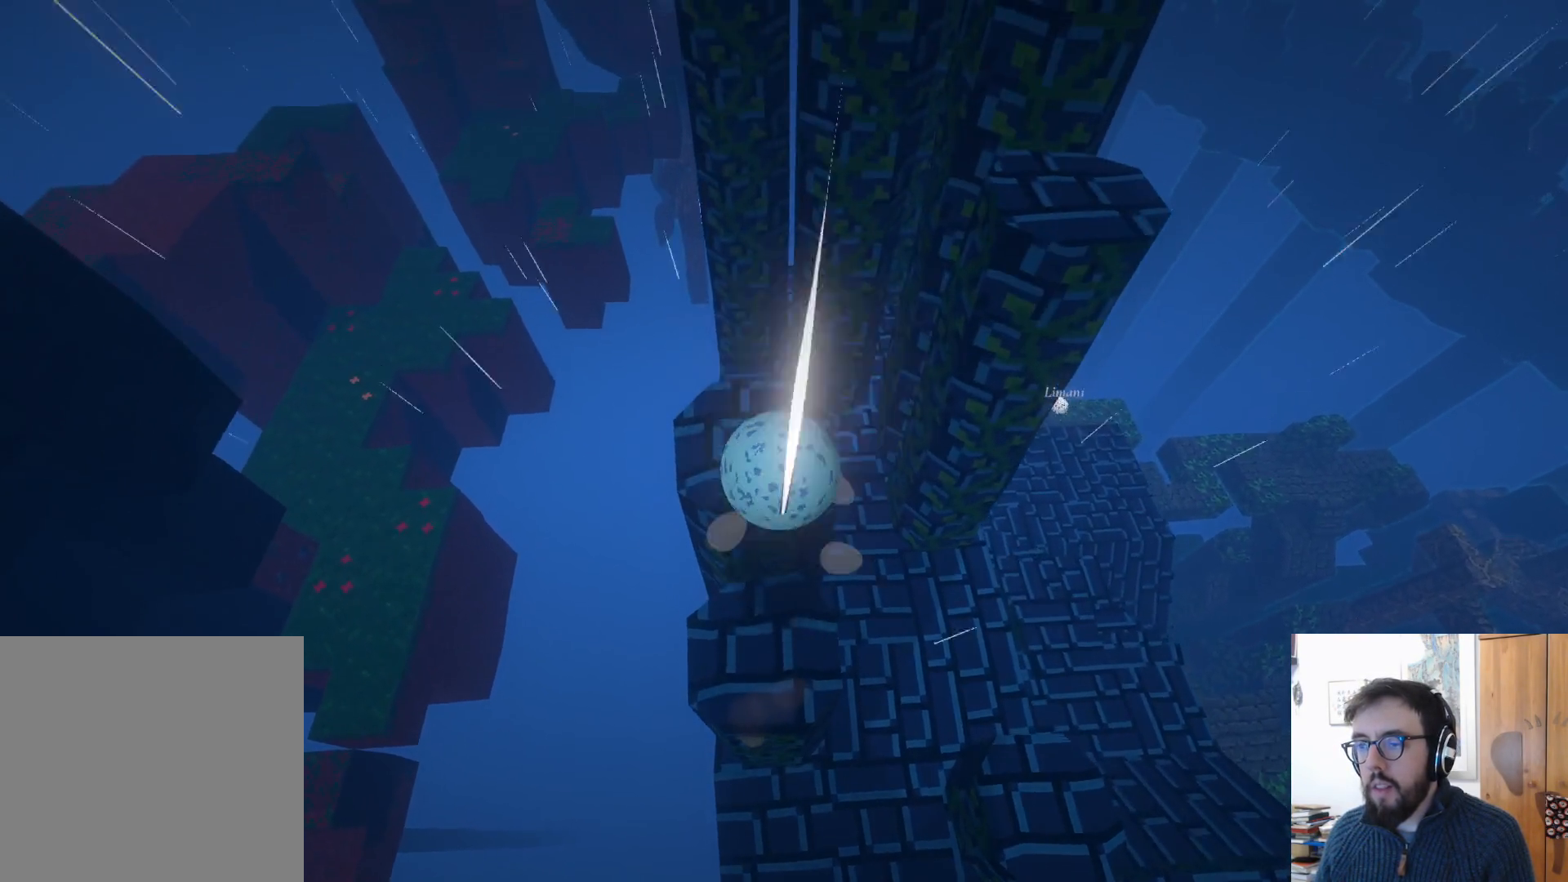
{"buttons": [], "left_stick": "up-right", "right_stick": "down-right", "events": [[83, "left_stick", "center"], [133, "left_stick", "down"], [267, "left_stick", "down-right"], [283, "right_stick", "down-right"], [400, "left_stick", "right"], [500, "left_stick", "up-right"]]}
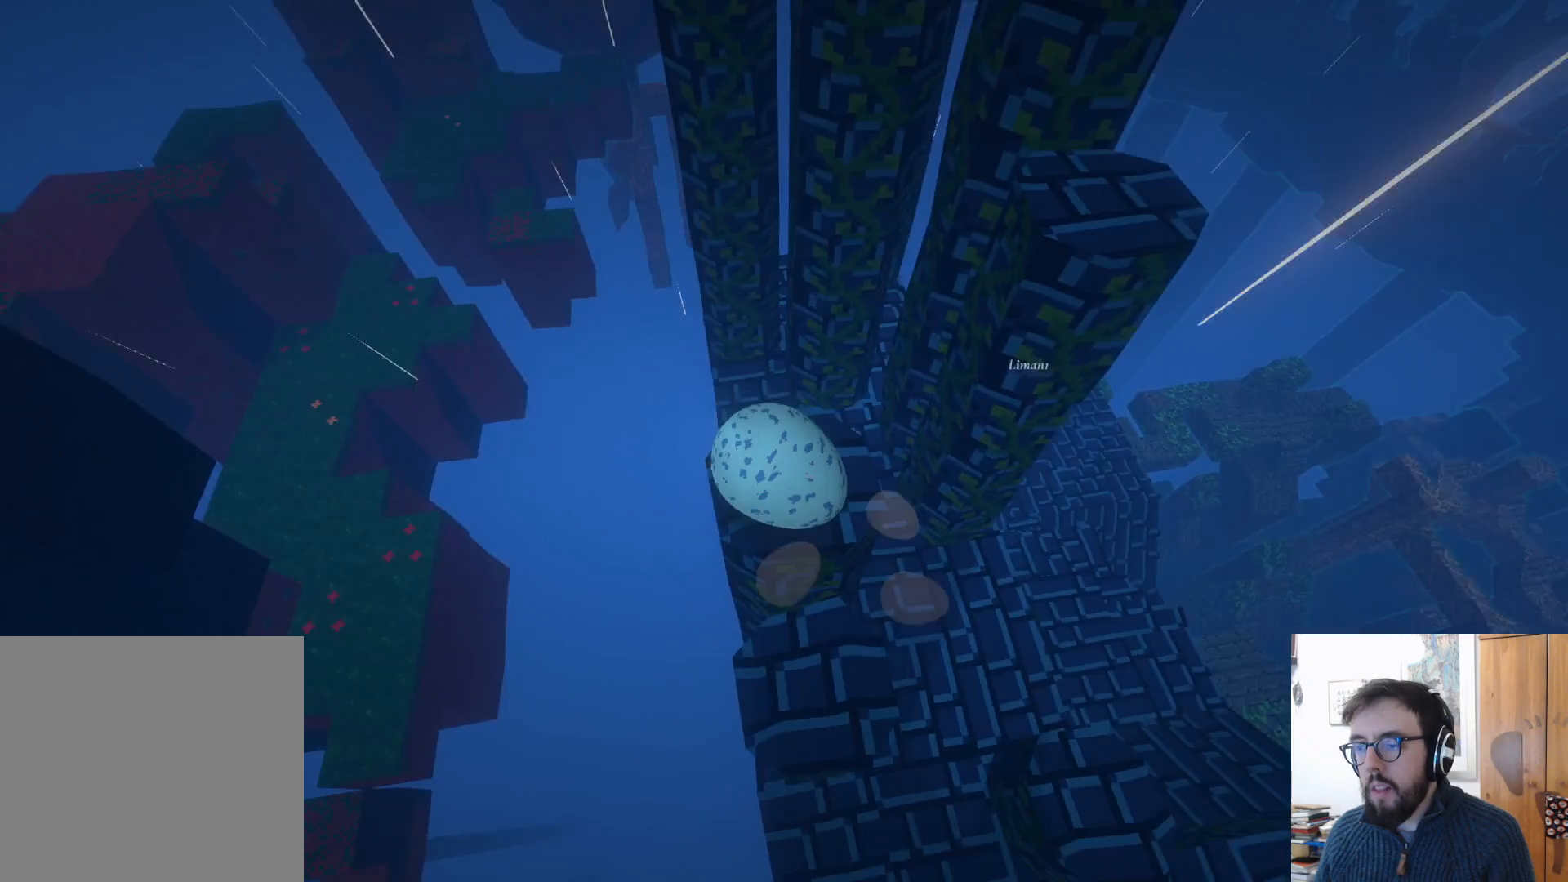
{"buttons": [], "left_stick": "down", "right_stick": "down-right", "events": [[233, "left_stick", "center"], [417, "left_stick", "down"]]}
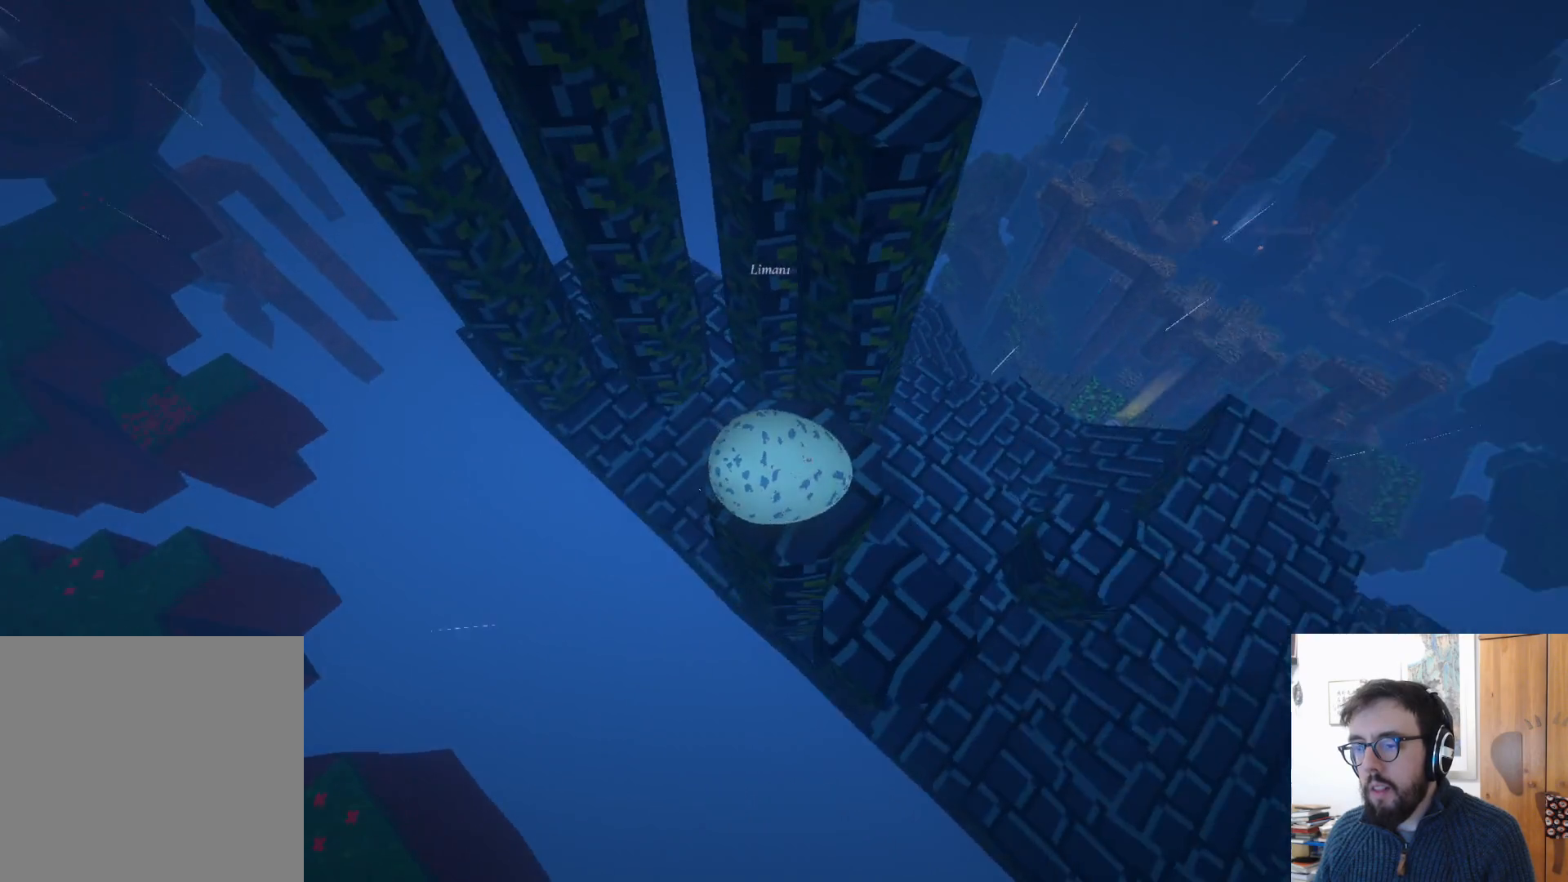
{"buttons": [], "left_stick": "up", "right_stick": "center", "events": [[17, "left_stick", "down-right"], [200, "right_stick", "center"], [217, "left_stick", "up-right"], [433, "left_stick", "up"]]}
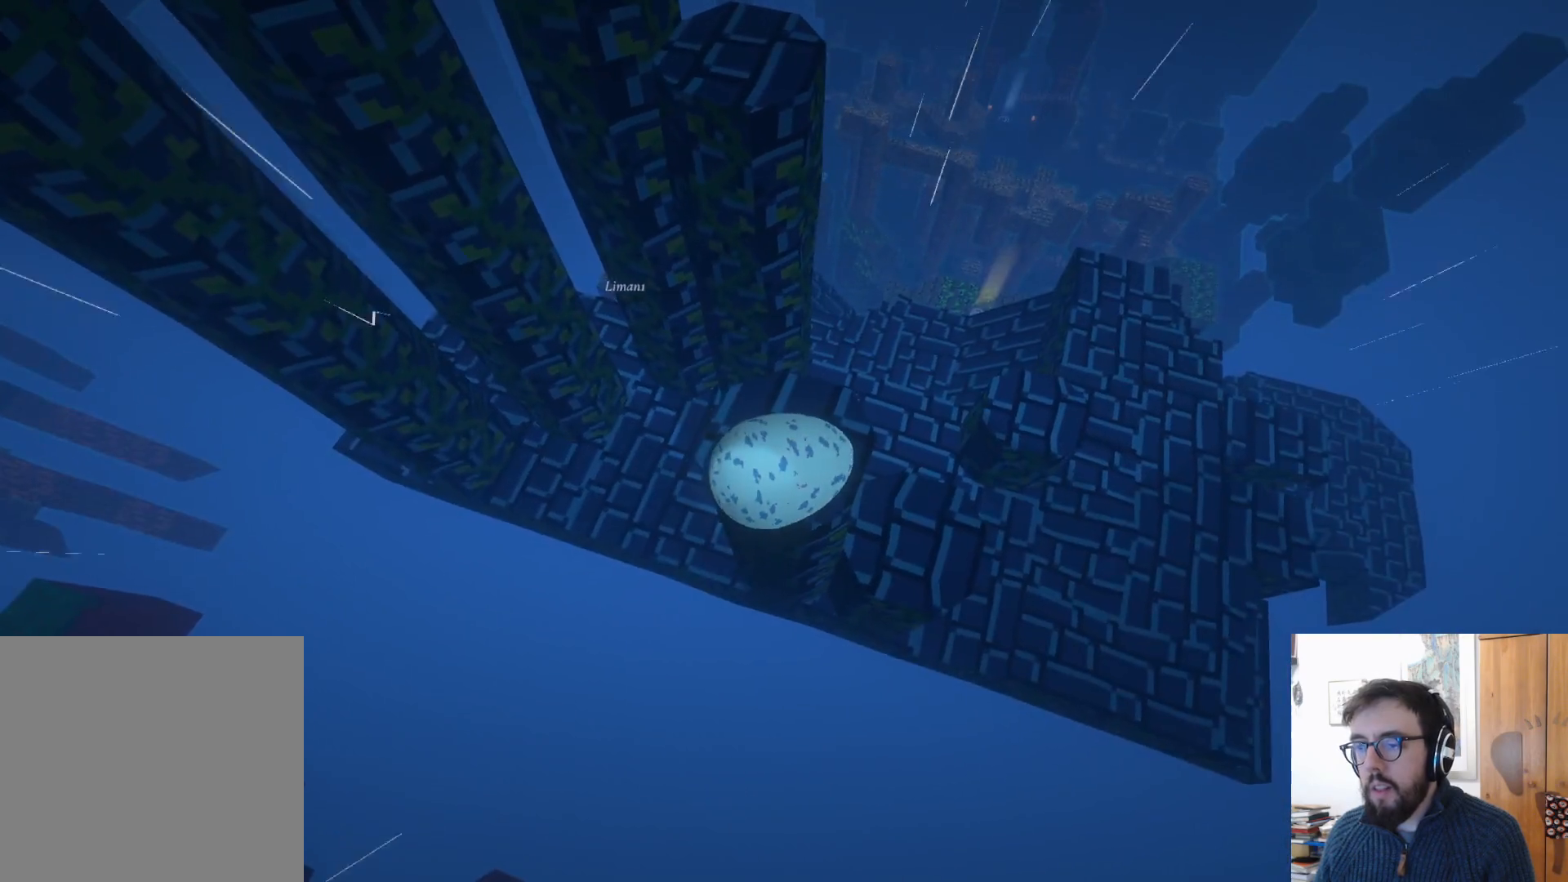
{"buttons": [], "left_stick": "up", "right_stick": "center", "events": []}
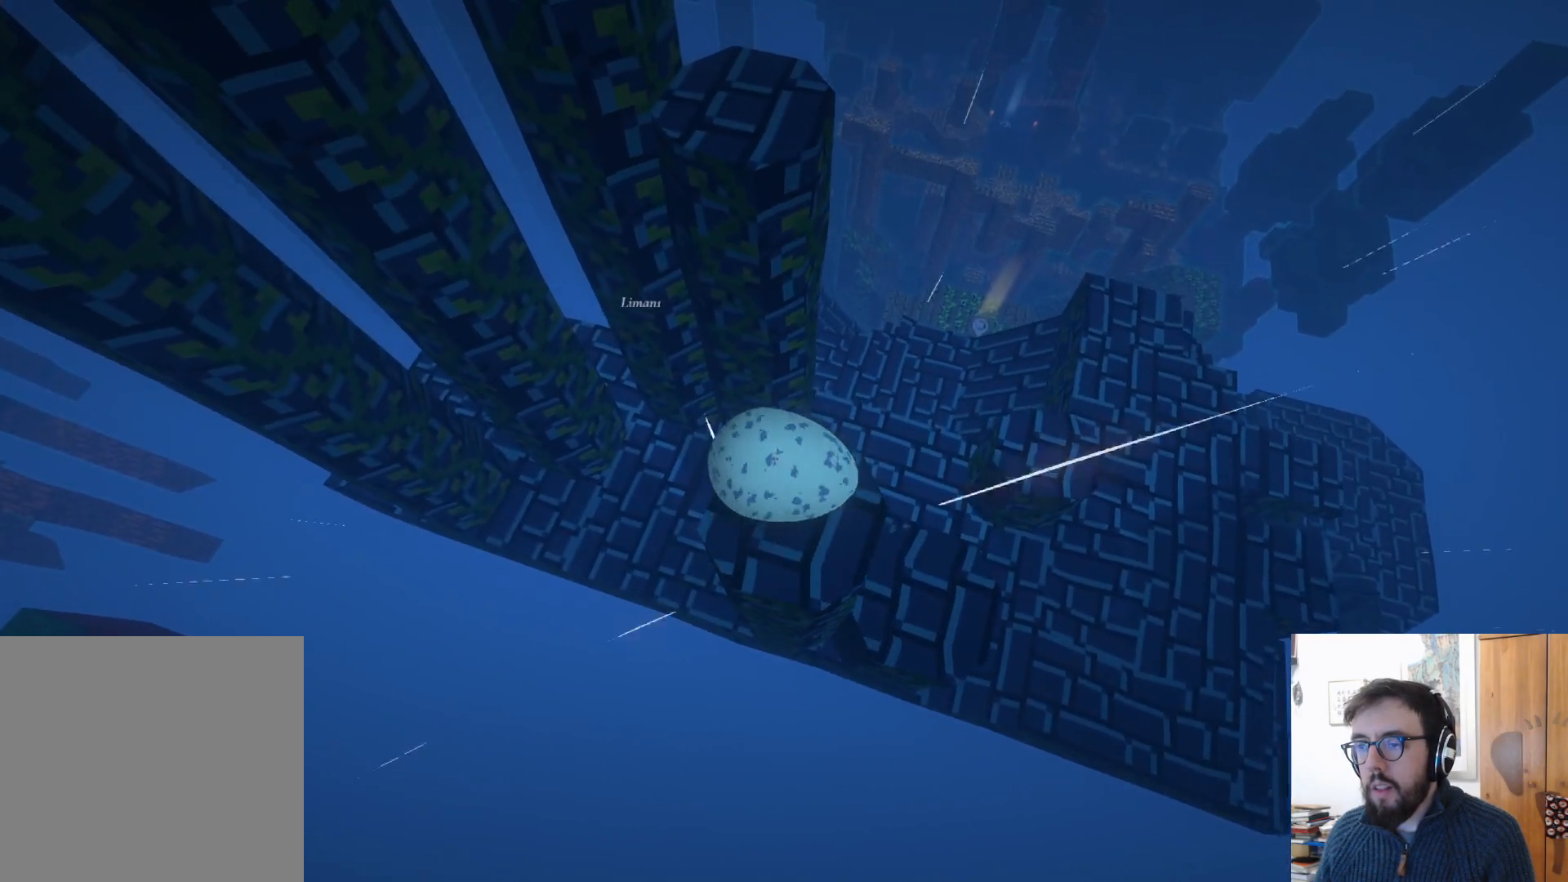
{"buttons": ["A"], "left_stick": "up", "right_stick": "center", "events": [[133, "A", "down"]]}
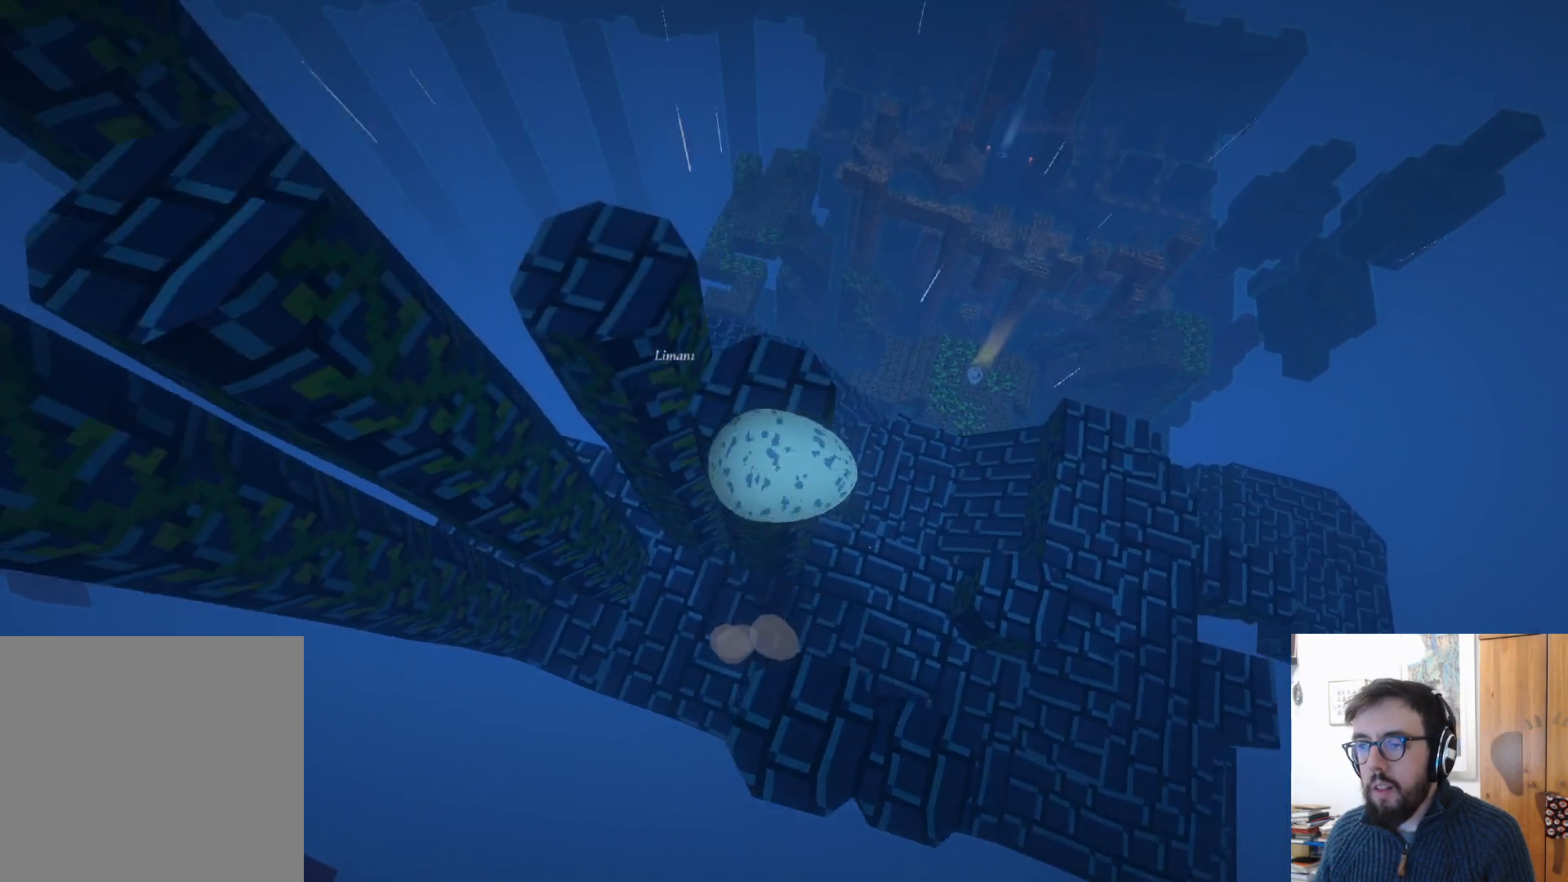
{"buttons": [], "left_stick": "down-left", "right_stick": "left", "events": [[217, "A", "up"], [250, "left_stick", "down-left"], [400, "right_stick", "left"]]}
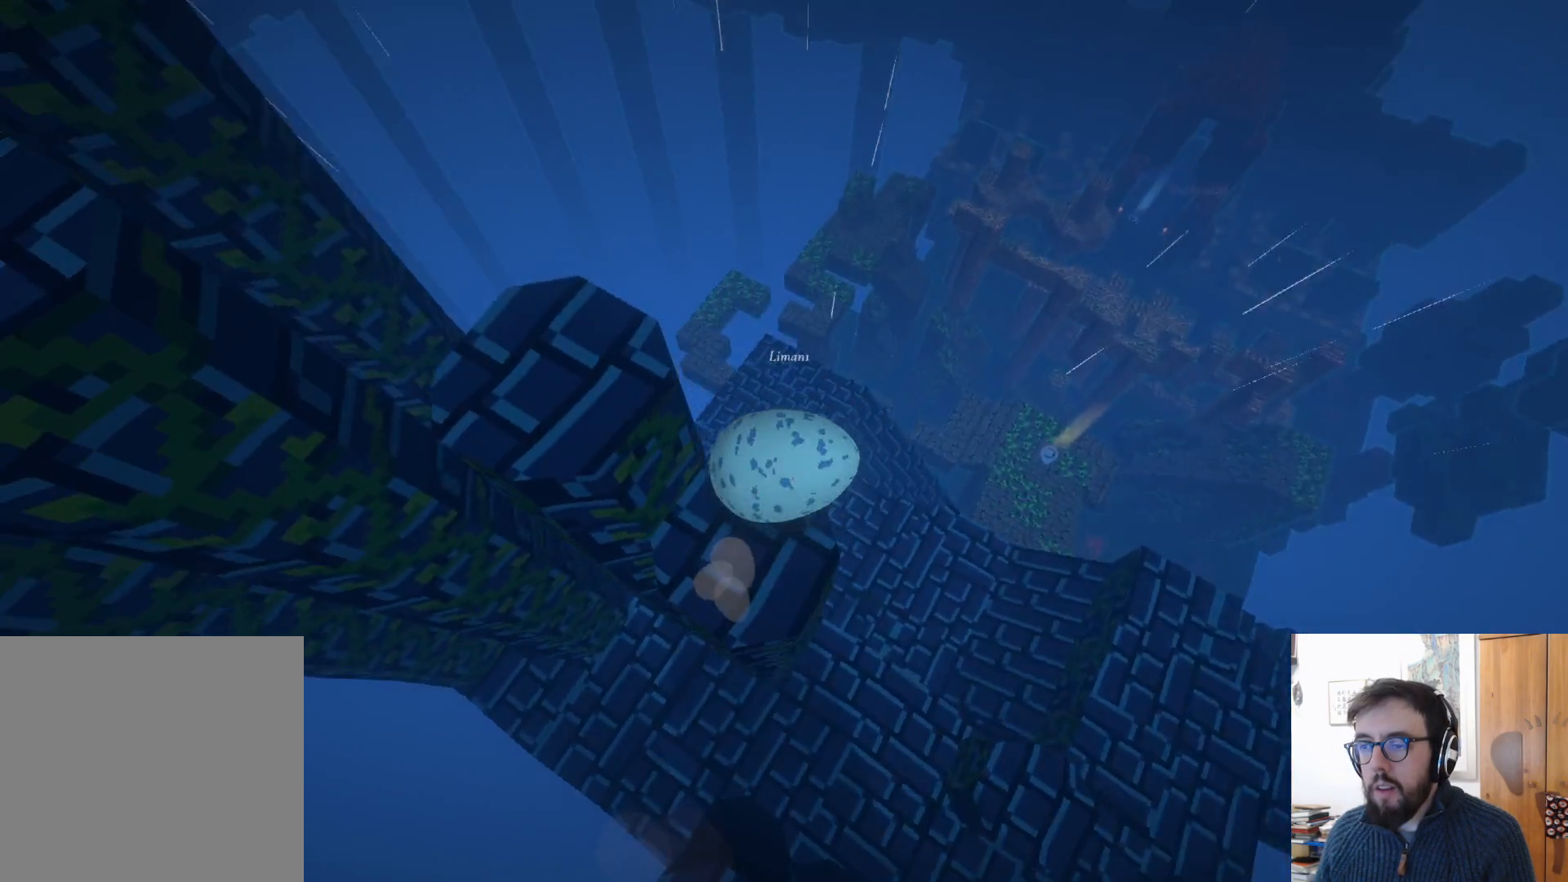
{"buttons": [], "left_stick": "down-left", "right_stick": "center", "events": [[300, "right_stick", "center"]]}
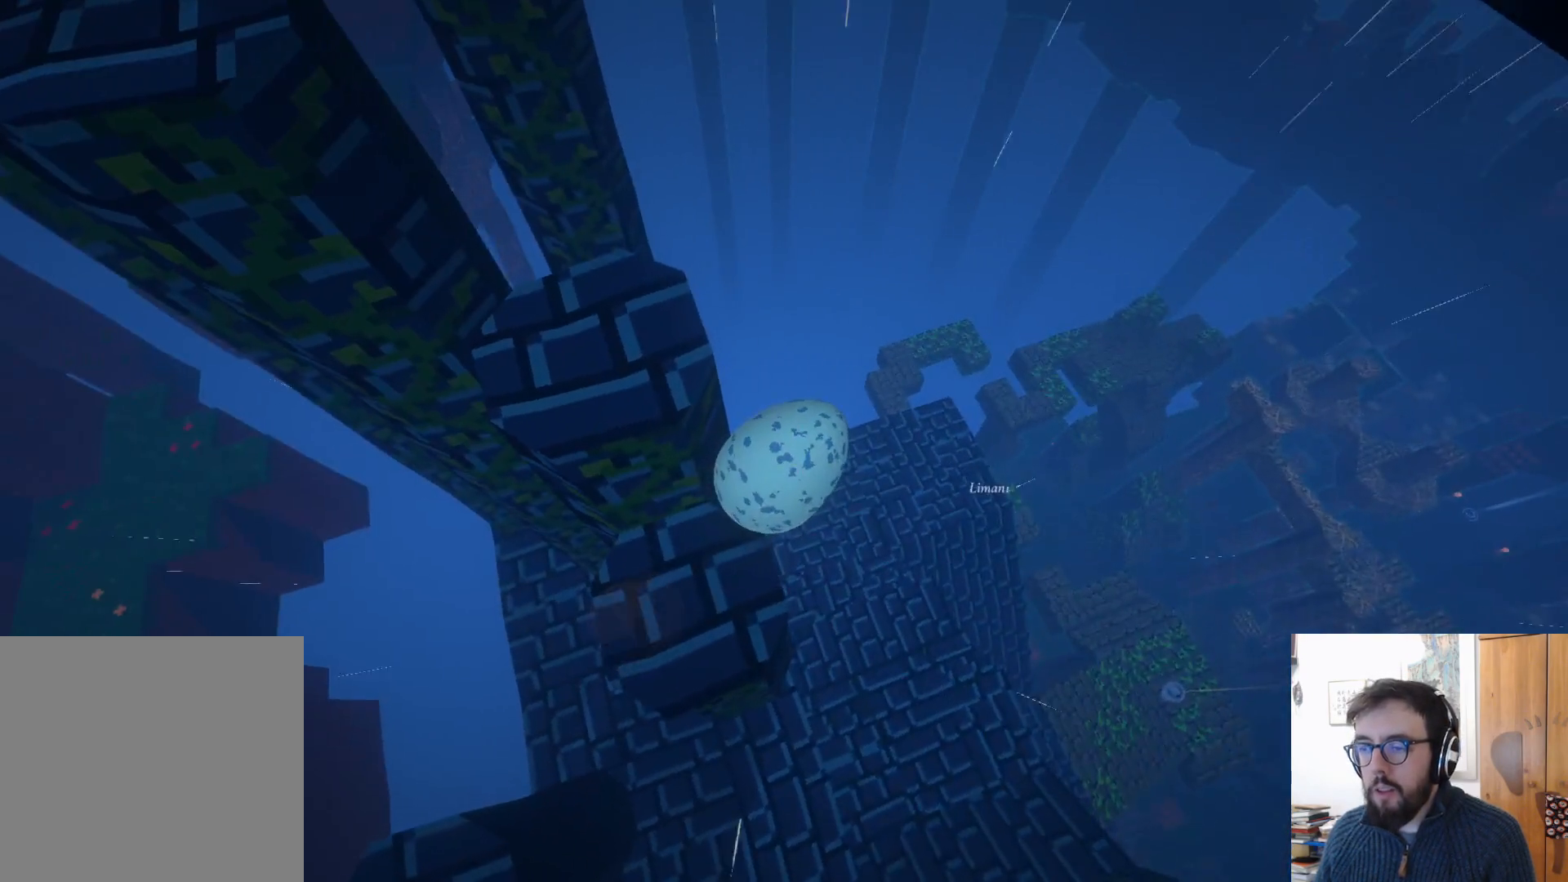
{"buttons": [], "left_stick": "down-left", "right_stick": "center", "events": []}
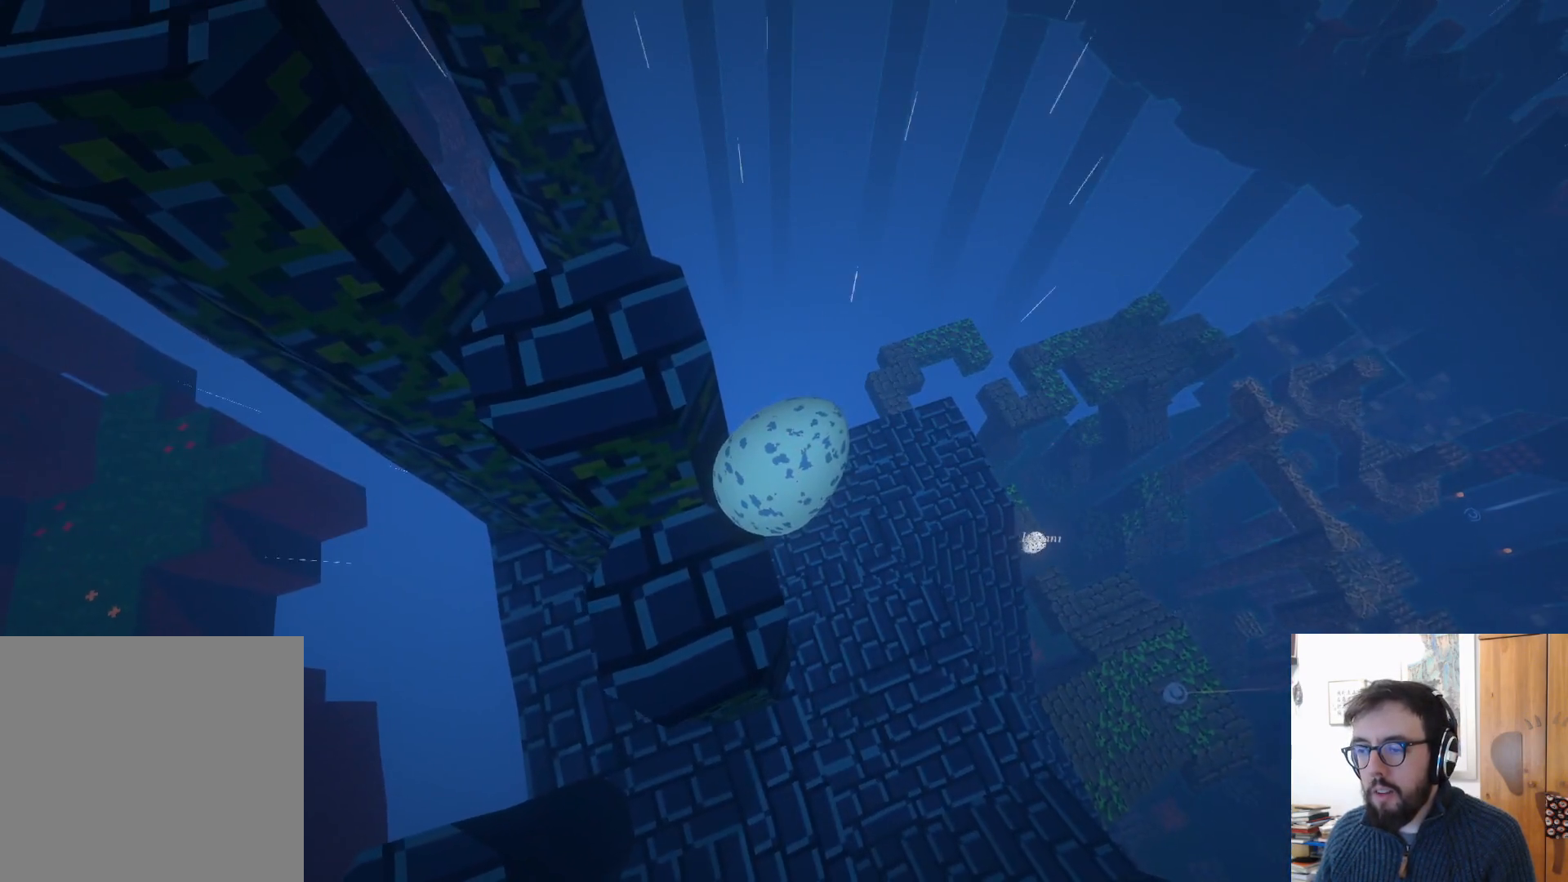
{"buttons": [], "left_stick": "down-left", "right_stick": "center", "events": []}
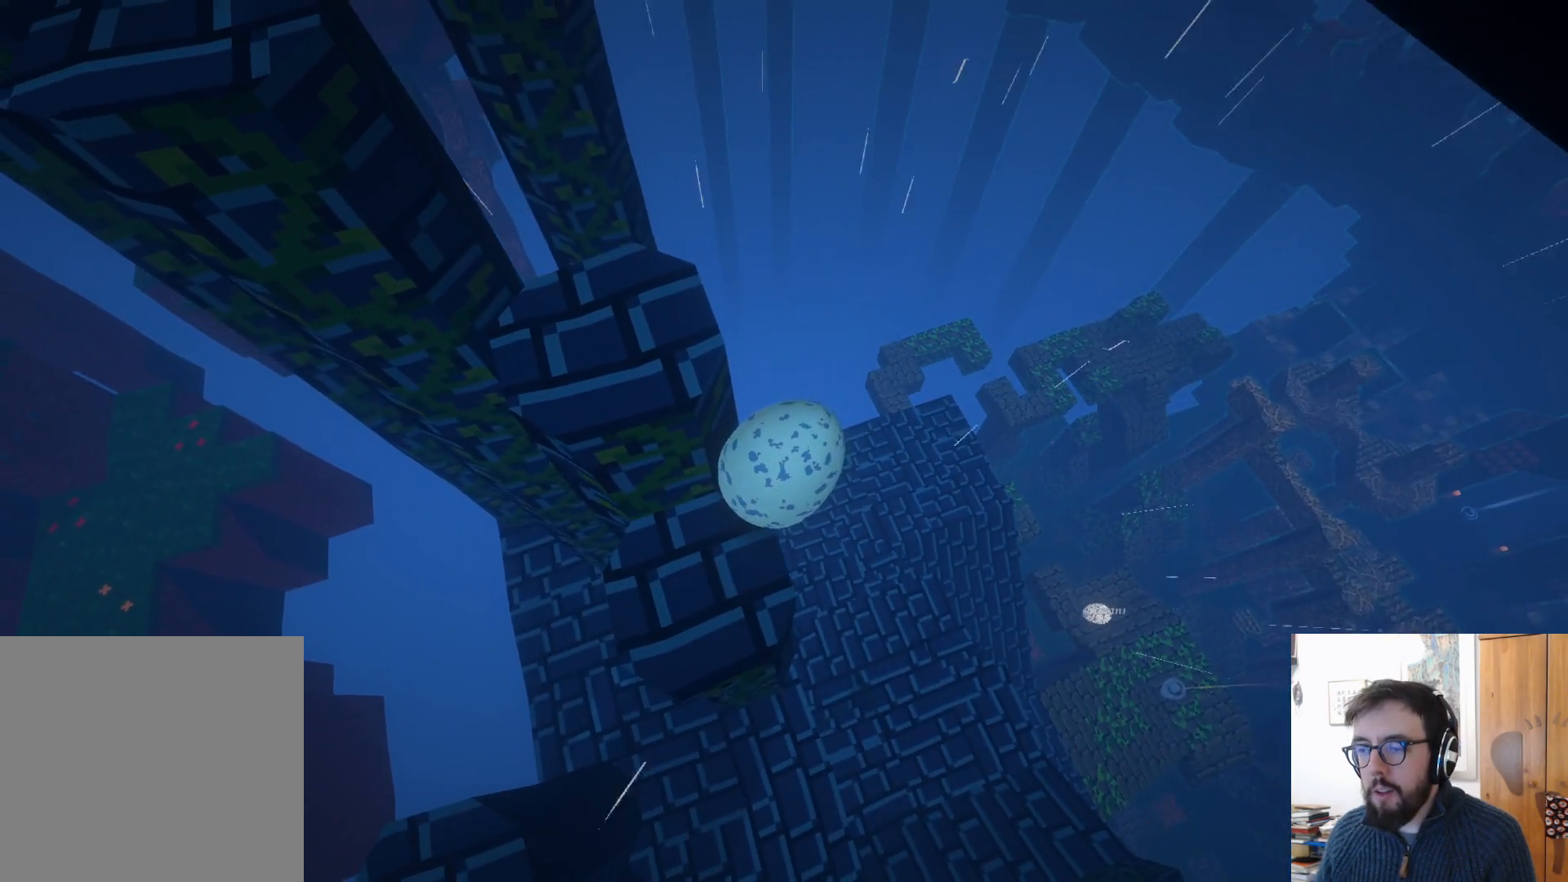
{"buttons": [], "left_stick": "center", "right_stick": "left", "events": [[217, "right_stick", "left"], [450, "left_stick", "center"]]}